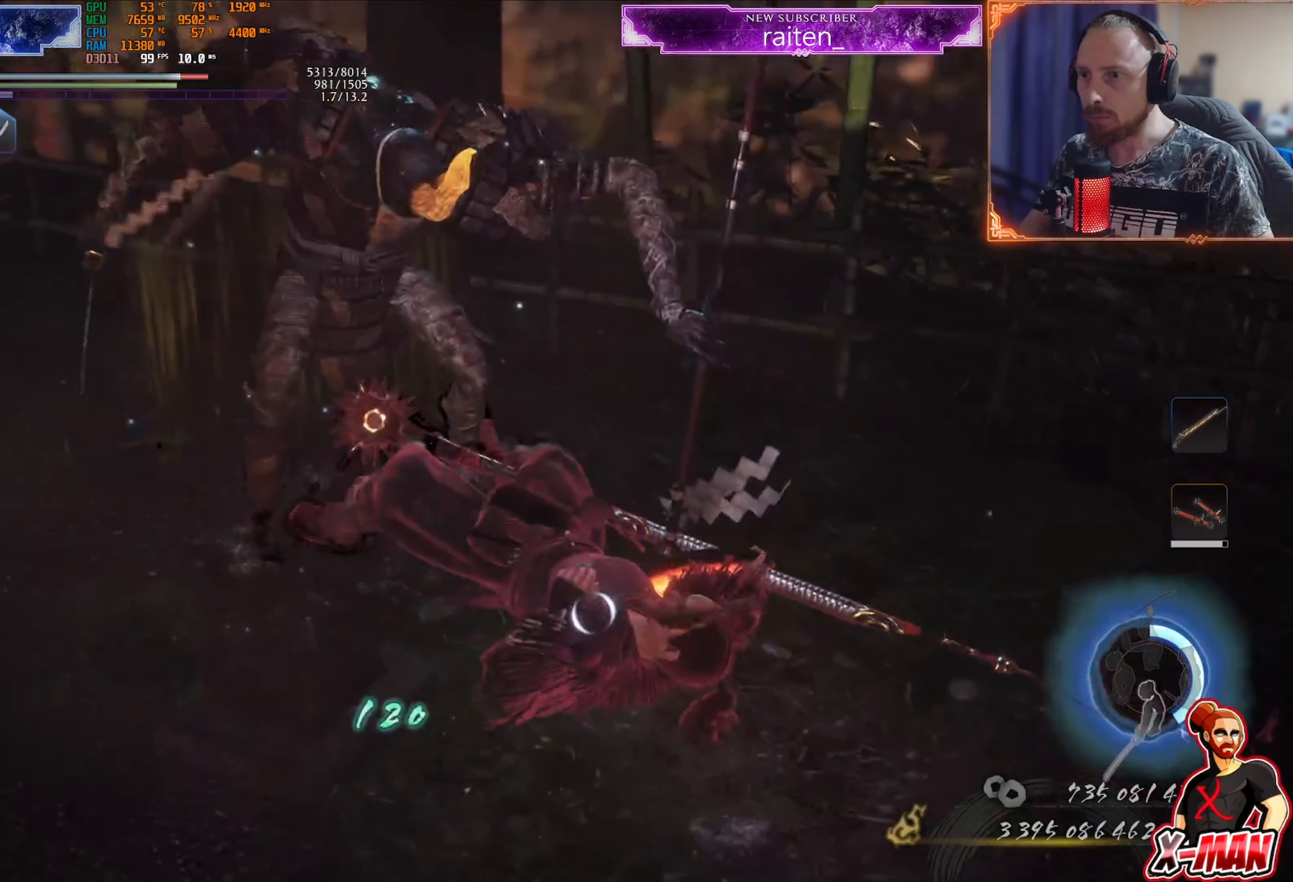
Gameplay with a controller (PlayStation layout); each line is a JSON object with the inputs held at the frame after it. "events" lists button and stick changes between this image and that frame as [ms after this image, input, new state], when the widget could be followed in between. Not read: L2 L3 R2 R3.
{"buttons": [], "left_stick": "center", "right_stick": "center", "events": [[33, "R1", "down"], [67, "left_stick", "up"], [83, "CROSS", "down"], [100, "L1", "down"], [184, "CROSS", "up"], [184, "R1", "up"], [250, "L1", "up"], [250, "left_stick", "left"], [367, "left_stick", "up"], [417, "left_stick", "center"]]}
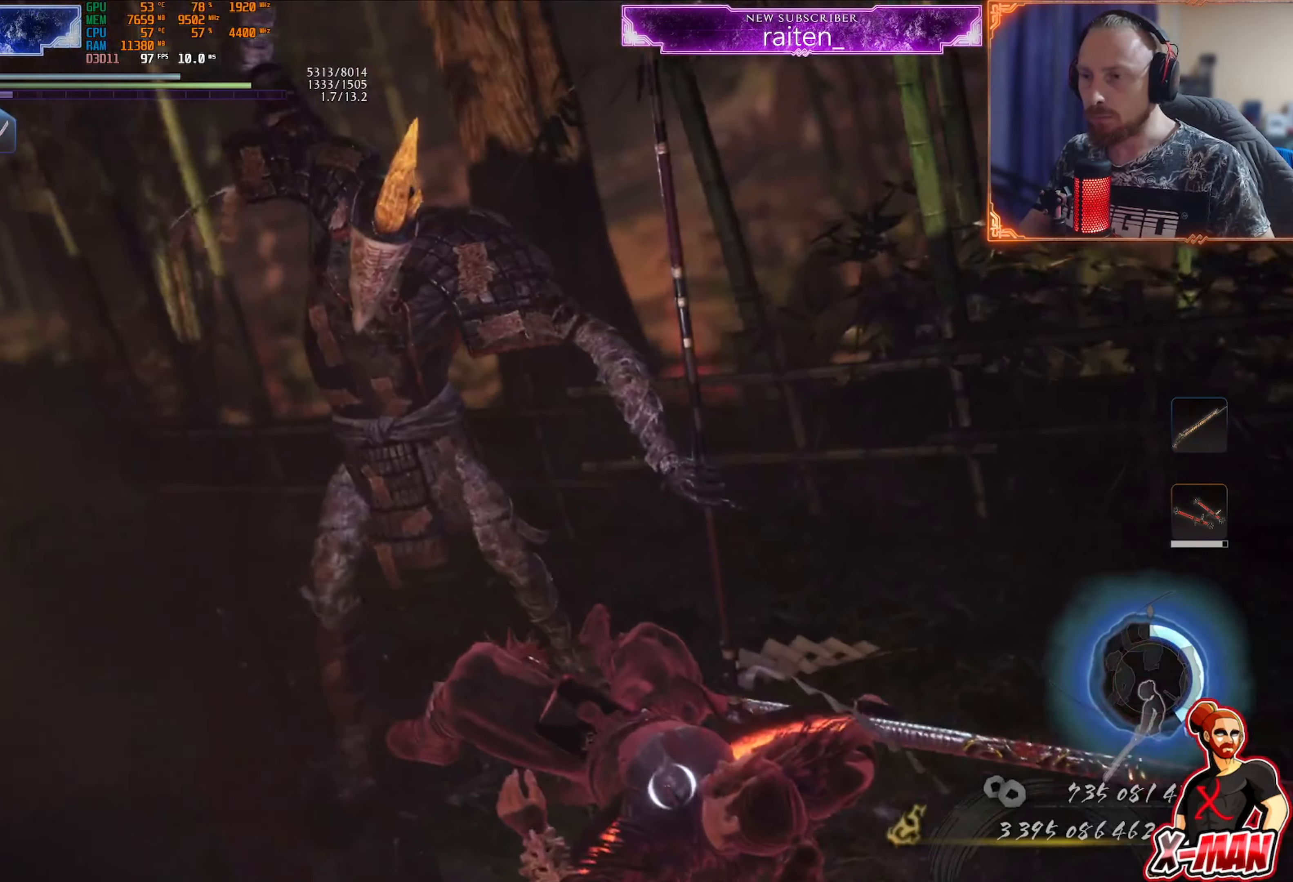
{"buttons": [], "left_stick": "center", "right_stick": "center", "events": [[50, "R1", "down"], [83, "CROSS", "down"], [116, "L1", "down"], [150, "left_stick", "down"], [183, "CROSS", "up"], [200, "R1", "up"], [250, "L1", "up"], [250, "R1", "down"], [283, "CROSS", "down"], [317, "left_stick", "right"], [333, "CROSS", "up"], [350, "R1", "up"], [367, "left_stick", "up-right"], [400, "R1", "down"], [417, "CROSS", "down"], [483, "CROSS", "up"], [500, "R1", "up"], [500, "left_stick", "center"]]}
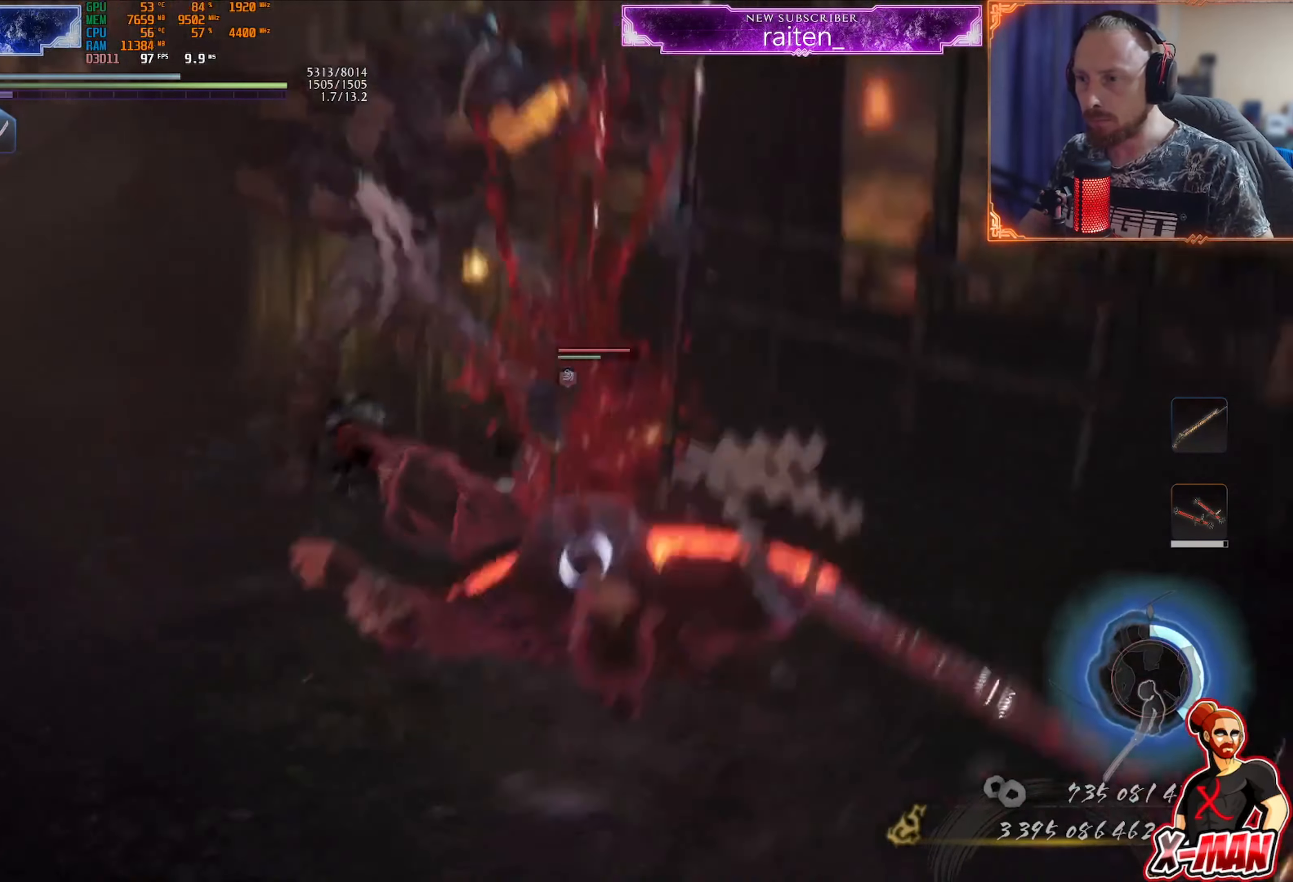
{"buttons": [], "left_stick": "down", "right_stick": "center", "events": [[67, "R1", "down"], [83, "CROSS", "down"], [150, "CROSS", "up"], [167, "R1", "up"], [217, "R1", "down"], [250, "CROSS", "down"], [334, "CROSS", "up"], [334, "L1", "down"], [334, "R1", "up"], [334, "left_stick", "down"], [484, "L1", "up"]]}
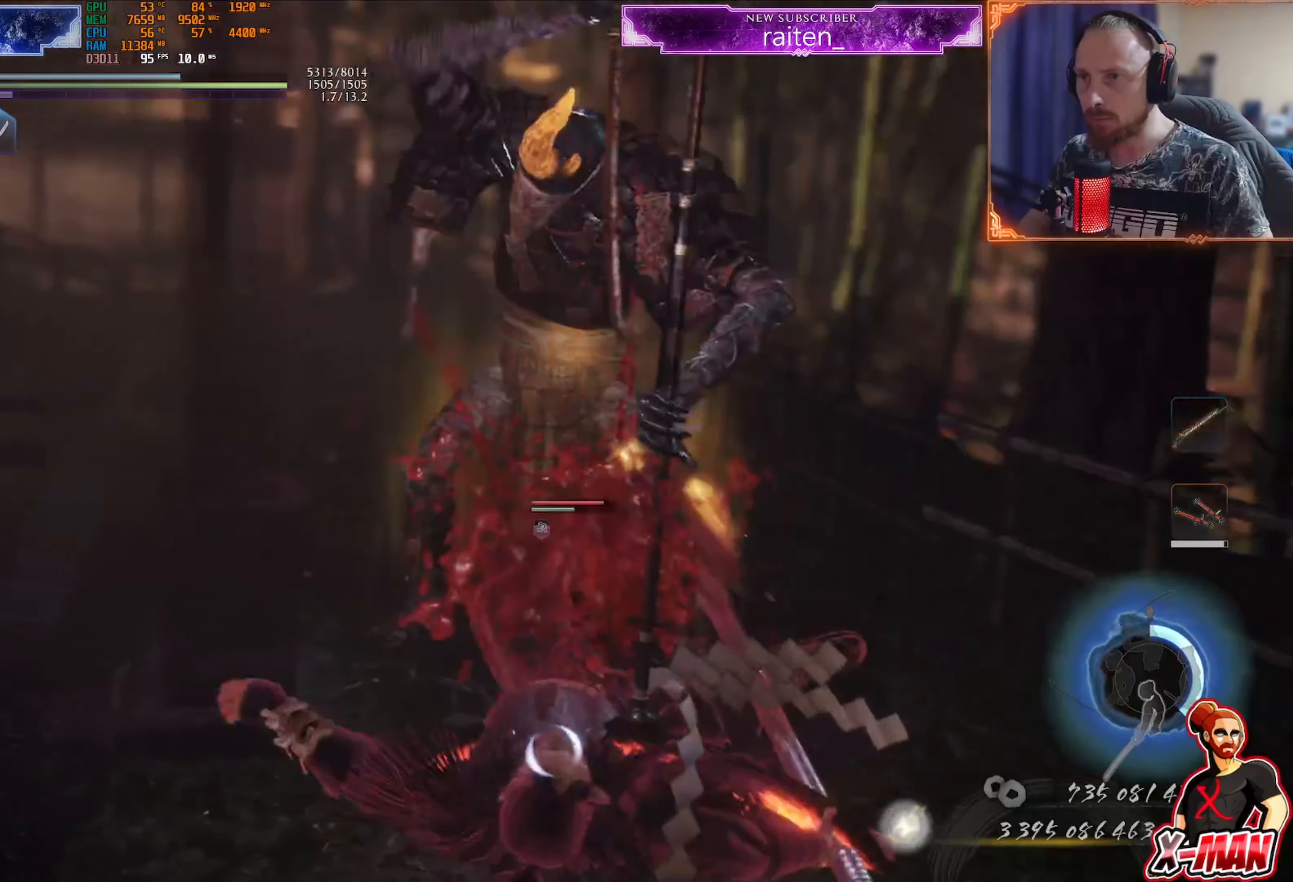
{"buttons": ["CROSS", "L1", "R1"], "left_stick": "center", "right_stick": "center", "events": [[400, "left_stick", "center"], [417, "R1", "down"], [450, "CROSS", "down"], [483, "L1", "down"]]}
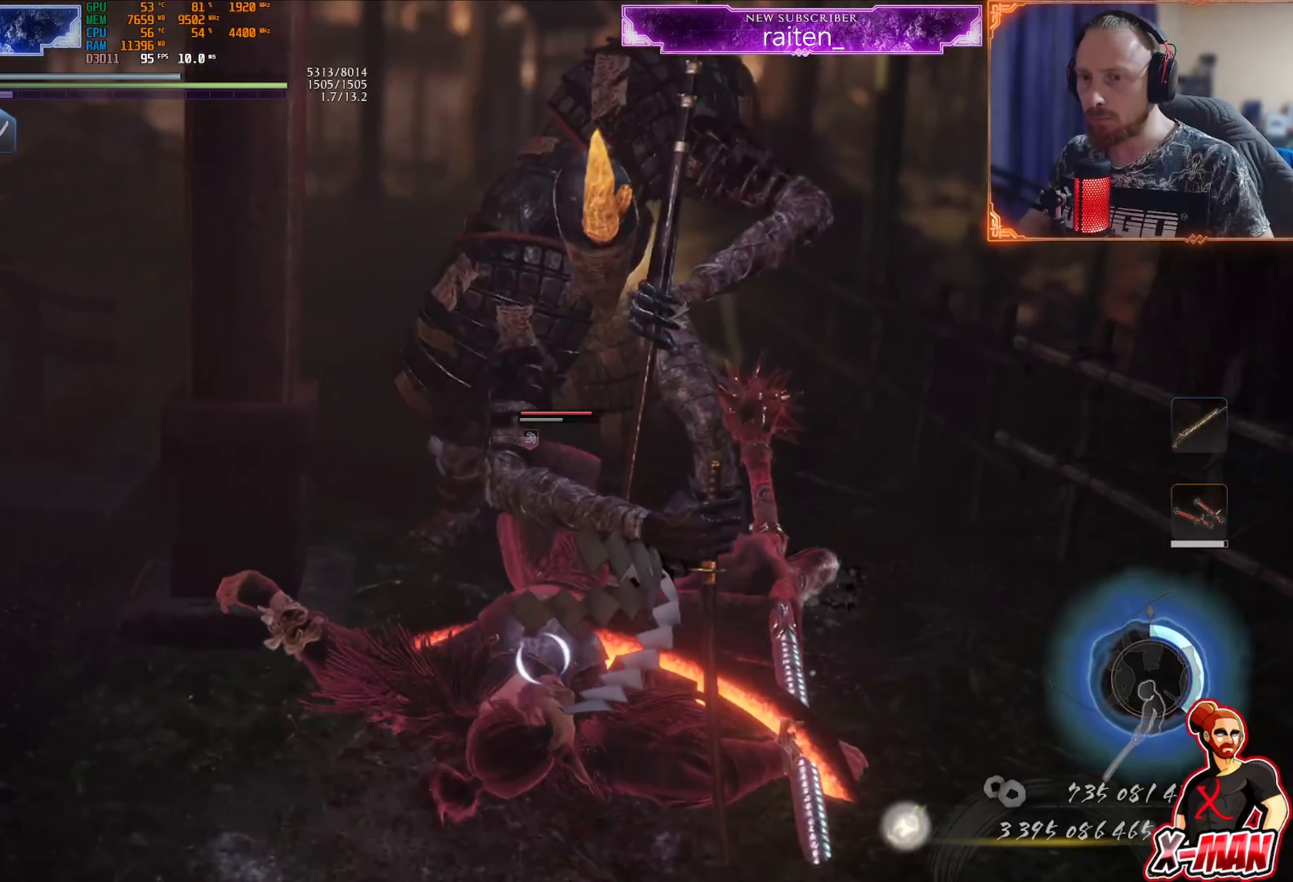
{"buttons": [], "left_stick": "down-left", "right_stick": "center", "events": [[33, "CROSS", "up"], [117, "CROSS", "down"], [117, "L1", "up"], [167, "left_stick", "down-left"], [217, "CROSS", "up"], [250, "R1", "up"]]}
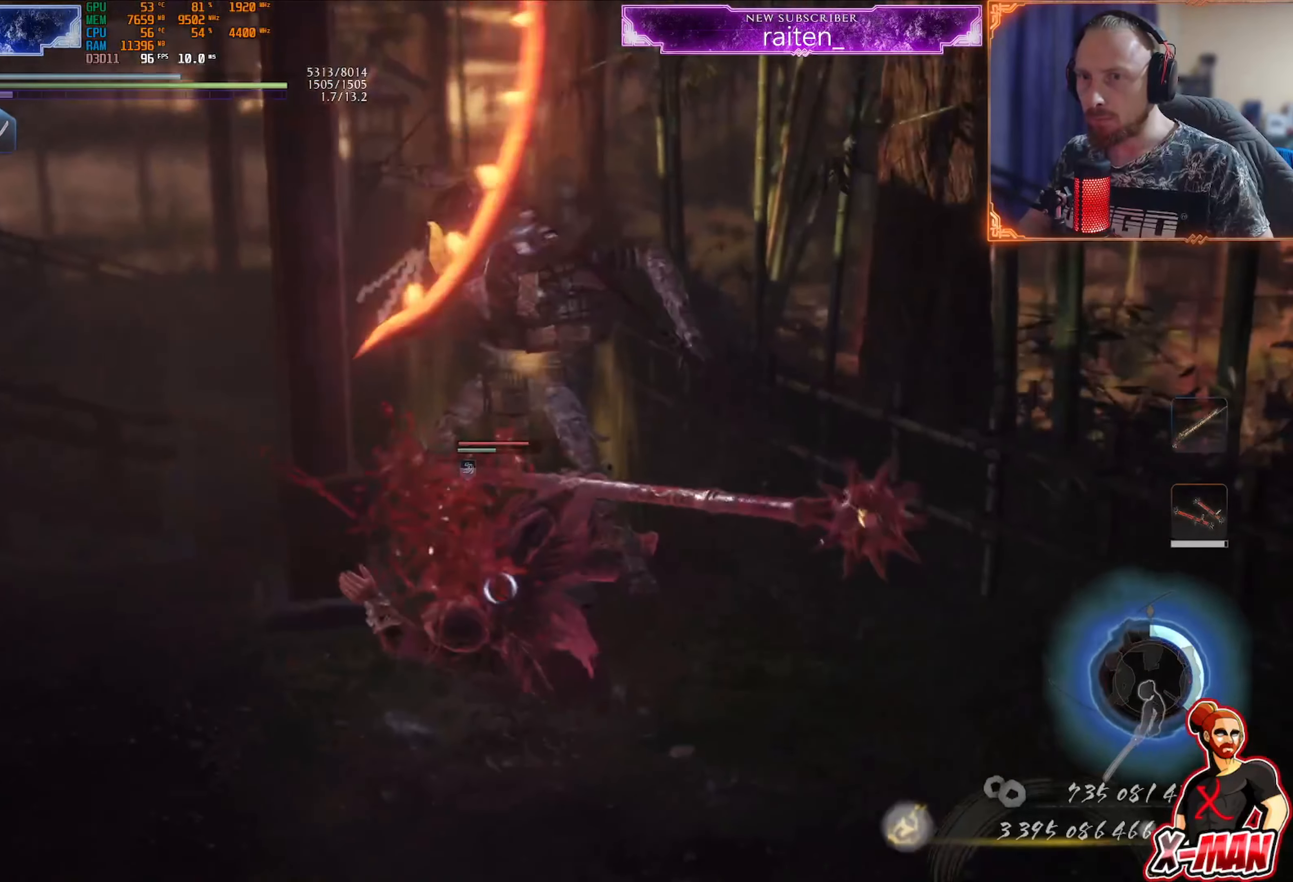
{"buttons": [], "left_stick": "center", "right_stick": "center", "events": [[383, "left_stick", "center"]]}
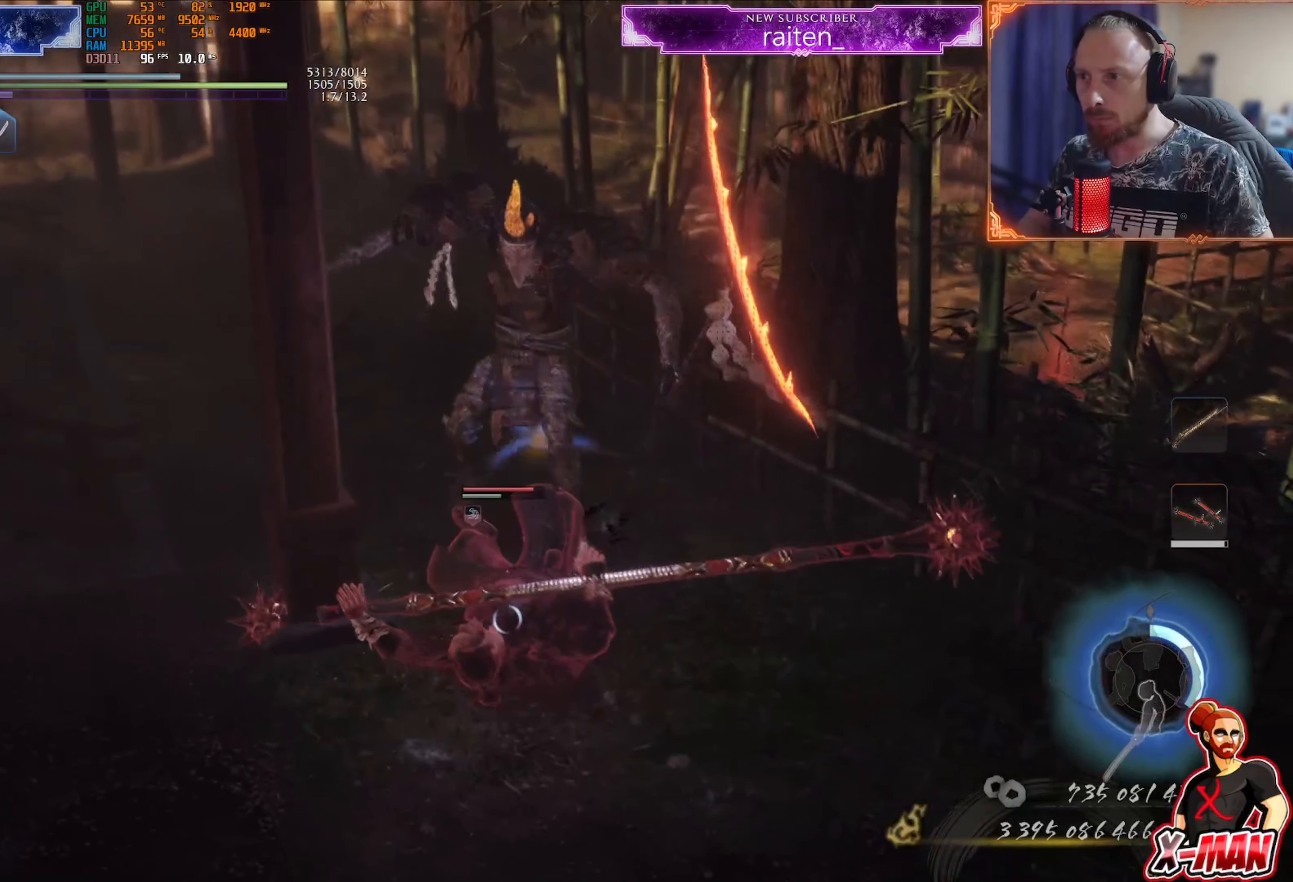
{"buttons": ["CROSS", "R1"], "left_stick": "down", "right_stick": "center", "events": [[184, "R1", "down"], [217, "CROSS", "down"], [250, "left_stick", "down"], [267, "L1", "down"], [300, "CROSS", "up"], [334, "R1", "up"], [417, "L1", "up"], [434, "R1", "down"], [451, "CROSS", "down"]]}
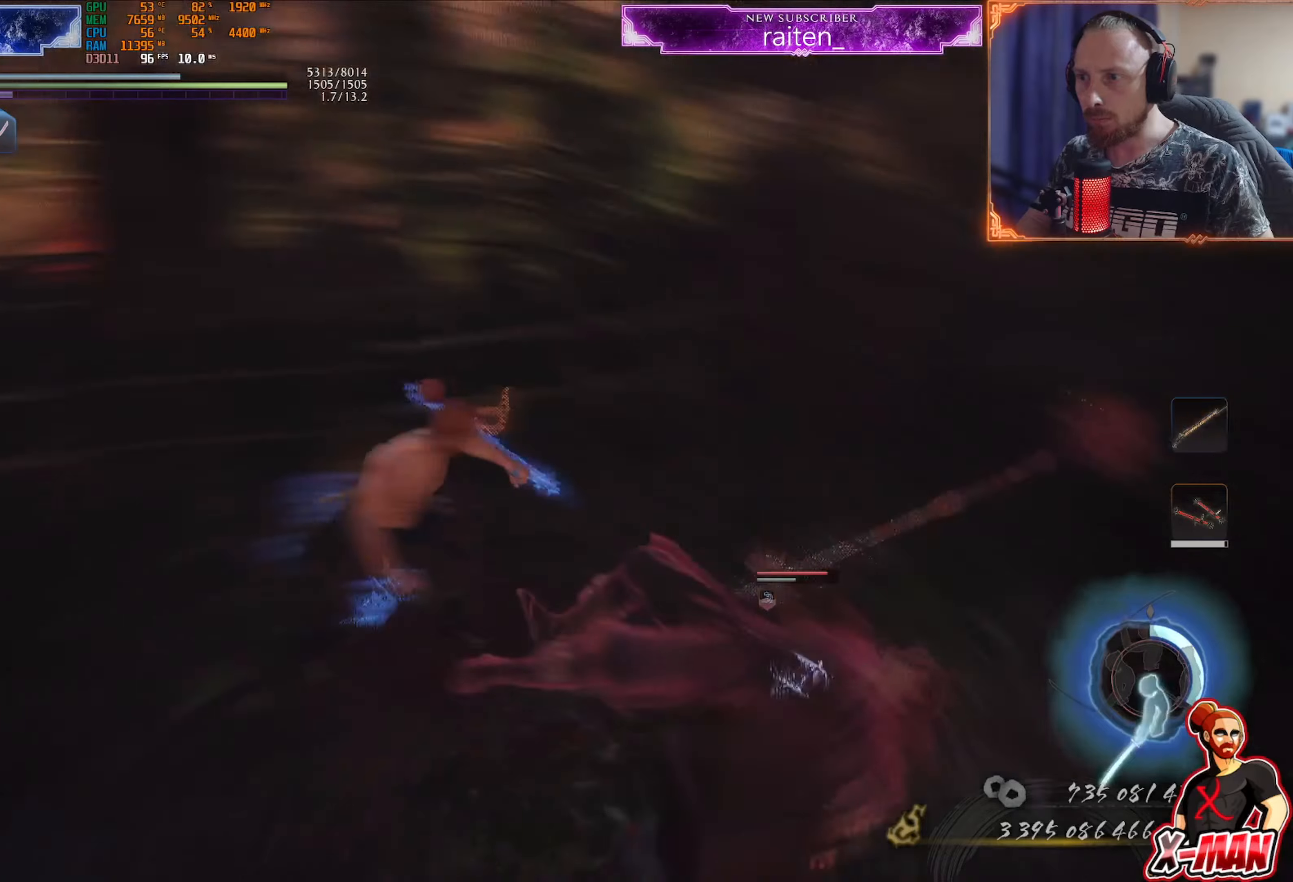
{"buttons": ["R1"], "left_stick": "up-right", "right_stick": "center", "events": [[33, "CROSS", "up"], [67, "R1", "up"], [67, "left_stick", "down-right"], [233, "left_stick", "right"], [350, "R1", "down"], [400, "SQUARE", "down"], [400, "left_stick", "up-right"], [484, "SQUARE", "up"]]}
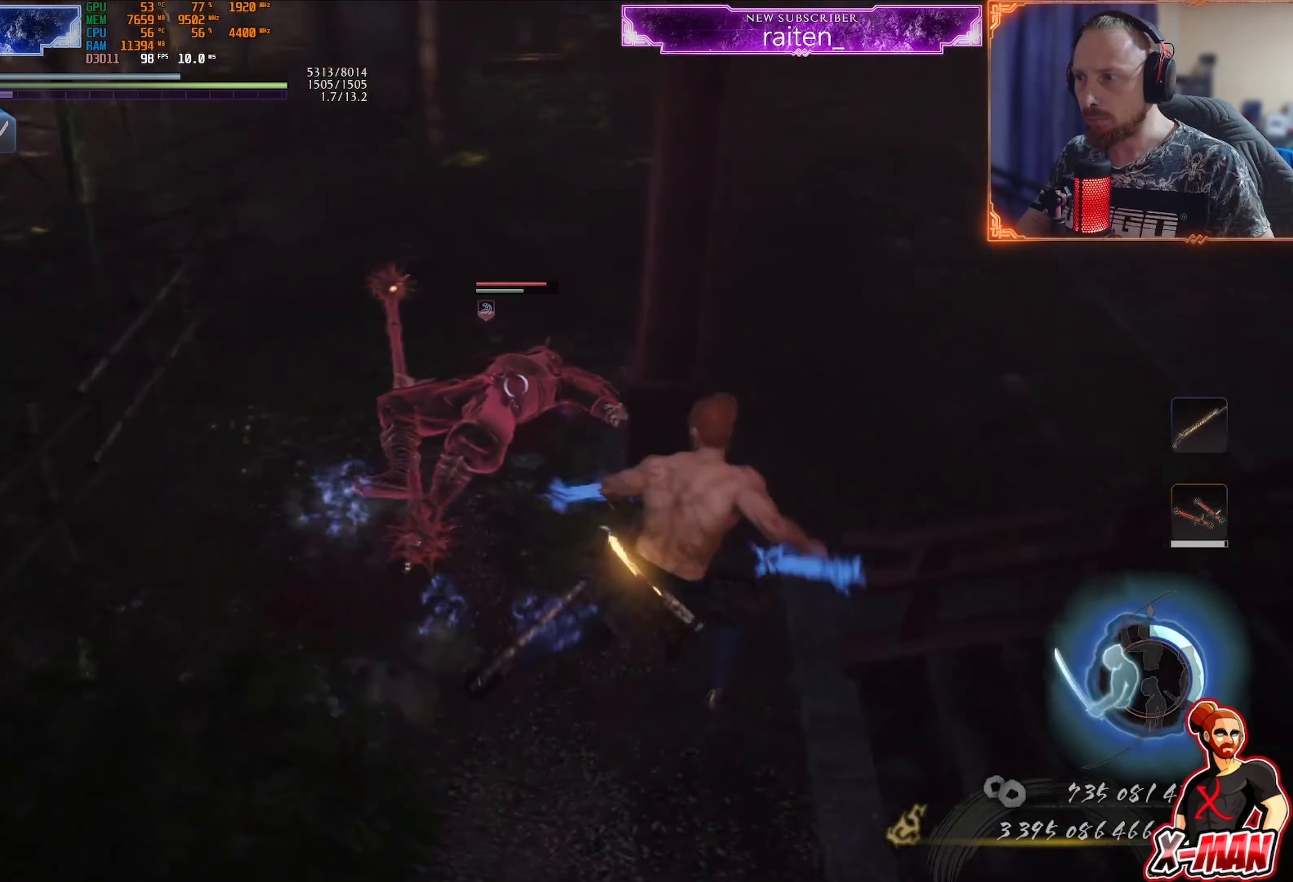
{"buttons": ["TRIANGLE"], "left_stick": "up-right", "right_stick": "center", "events": [[17, "R1", "up"], [117, "left_stick", "up"], [217, "left_stick", "up-left"], [284, "SQUARE", "down"], [351, "SQUARE", "up"], [384, "left_stick", "center"], [451, "TRIANGLE", "down"], [501, "left_stick", "up-right"]]}
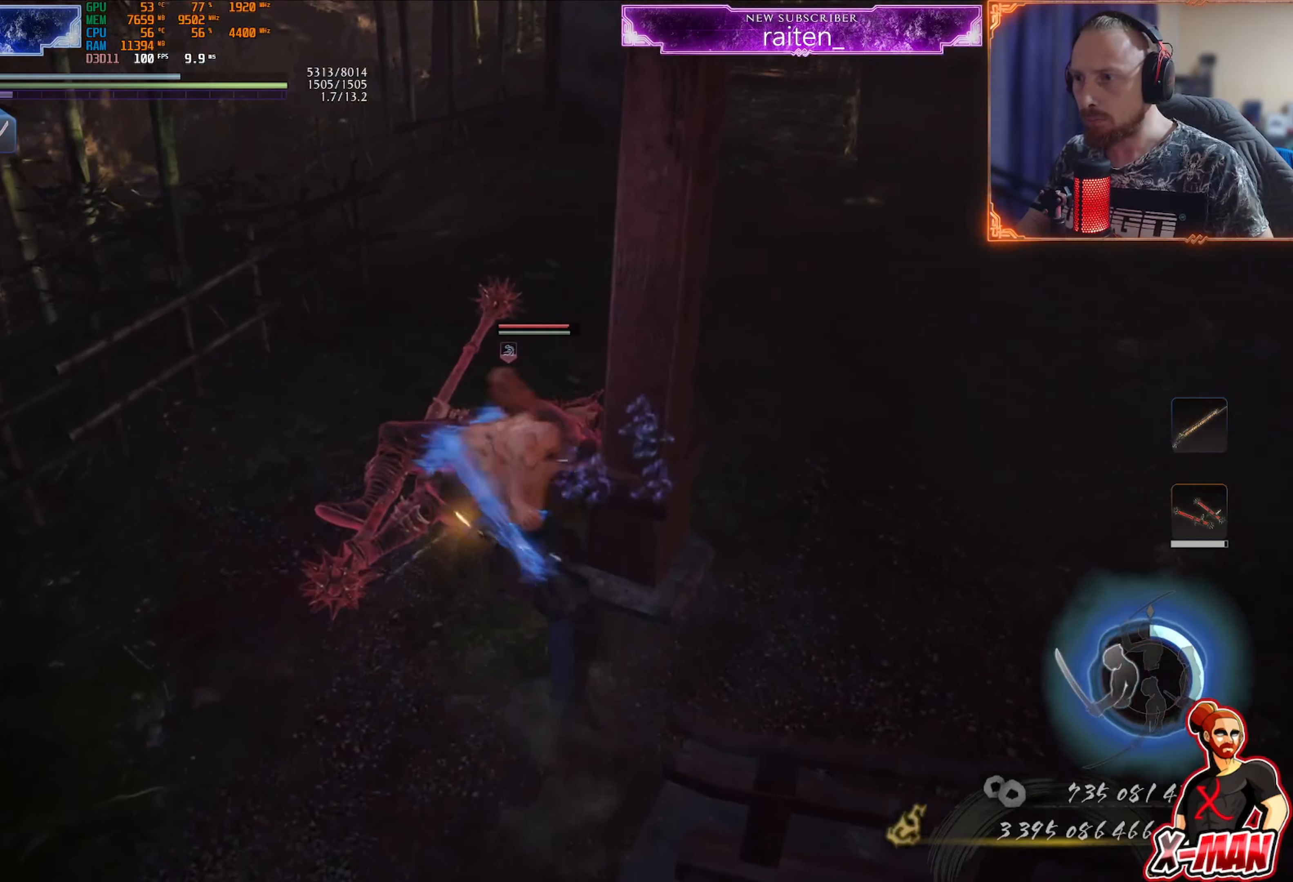
{"buttons": ["TRIANGLE"], "left_stick": "up-right", "right_stick": "center", "events": [[17, "TRIANGLE", "up"], [100, "TRIANGLE", "down"], [167, "TRIANGLE", "up"], [233, "TRIANGLE", "down"], [317, "TRIANGLE", "up"], [367, "TRIANGLE", "down"]]}
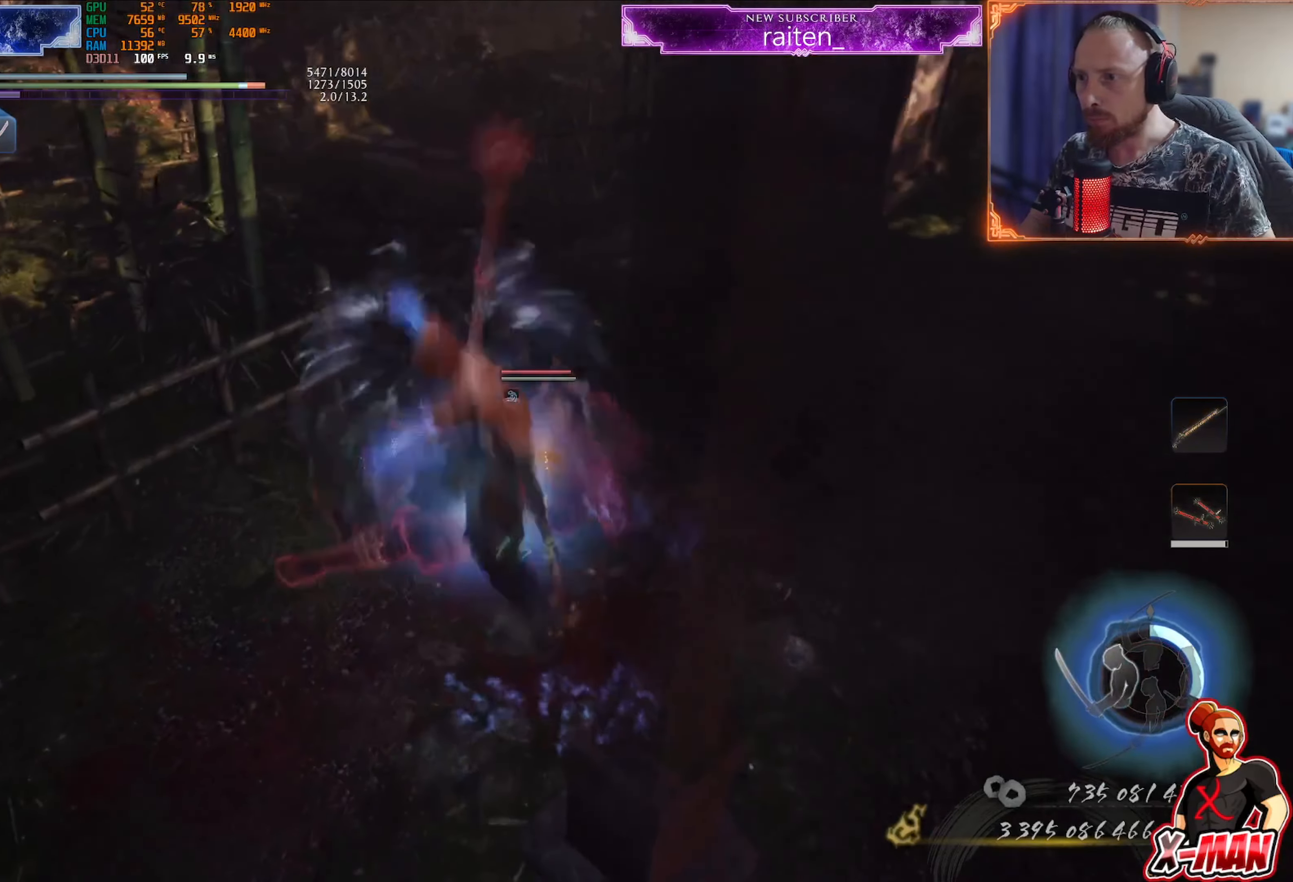
{"buttons": [], "left_stick": "up-right", "right_stick": "center", "events": [[50, "TRIANGLE", "up"], [217, "R1", "down"], [267, "TRIANGLE", "down"], [351, "R1", "up"], [351, "TRIANGLE", "up"], [401, "TRIANGLE", "down"], [501, "TRIANGLE", "up"]]}
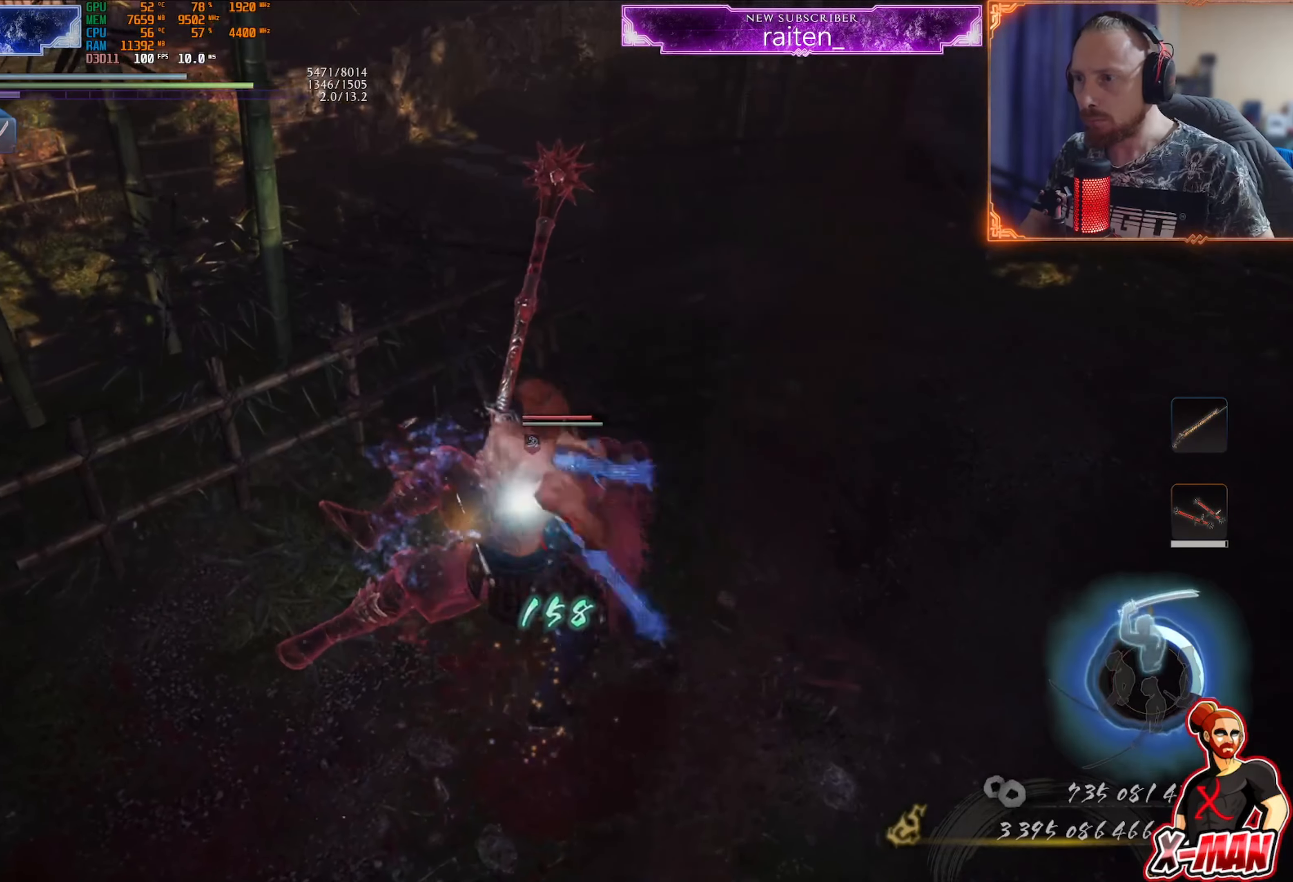
{"buttons": ["TRIANGLE"], "left_stick": "center", "right_stick": "center", "events": [[67, "TRIANGLE", "down"], [150, "TRIANGLE", "up"], [217, "TRIANGLE", "down"], [267, "left_stick", "center"]]}
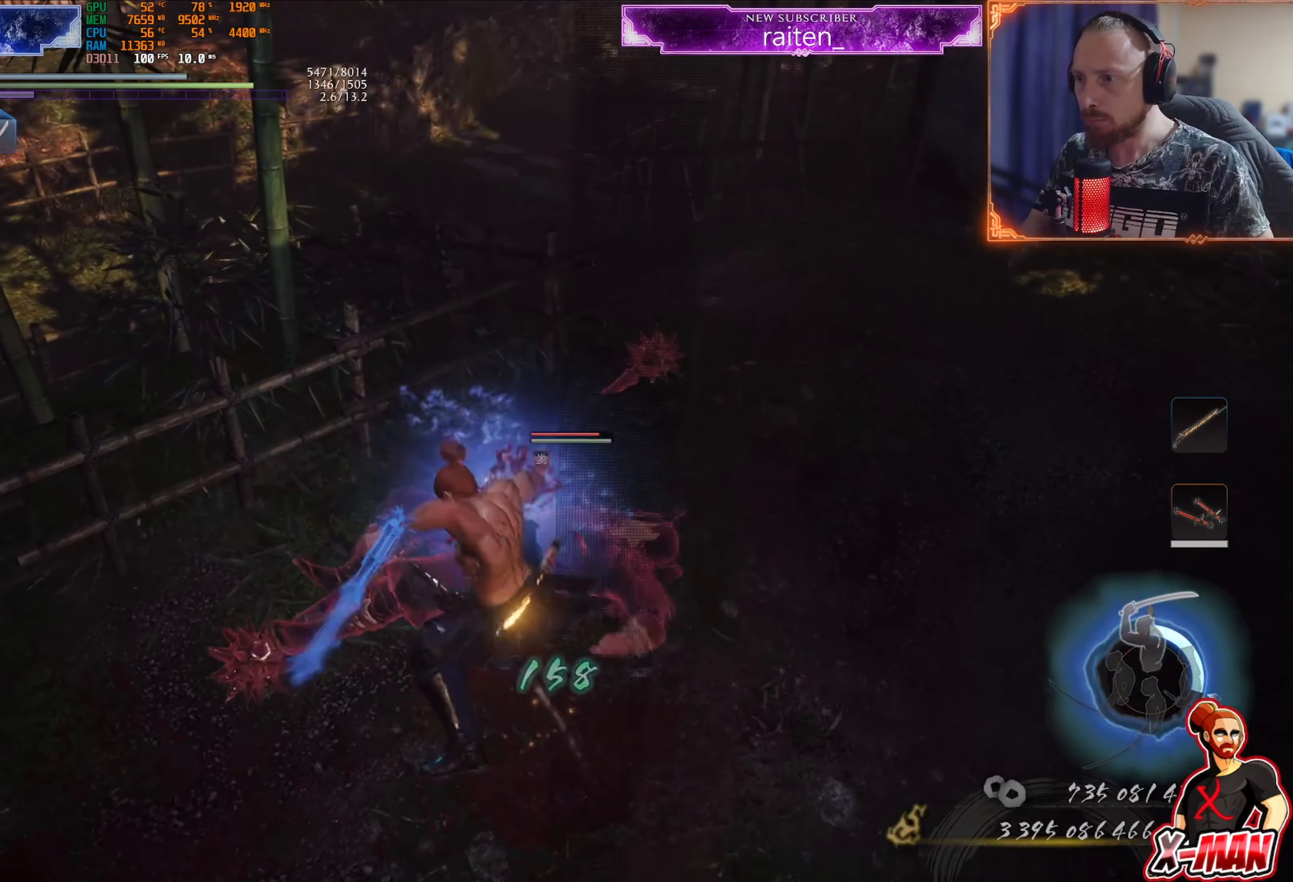
{"buttons": ["CROSS", "L1", "R1"], "left_stick": "right", "right_stick": "center", "events": [[167, "L1", "down"], [184, "TRIANGLE", "up"], [201, "left_stick", "up-right"], [234, "R1", "down"], [267, "CROSS", "down"], [301, "L1", "up"], [367, "left_stick", "right"], [401, "CROSS", "up"], [401, "L1", "down"], [451, "CROSS", "down"]]}
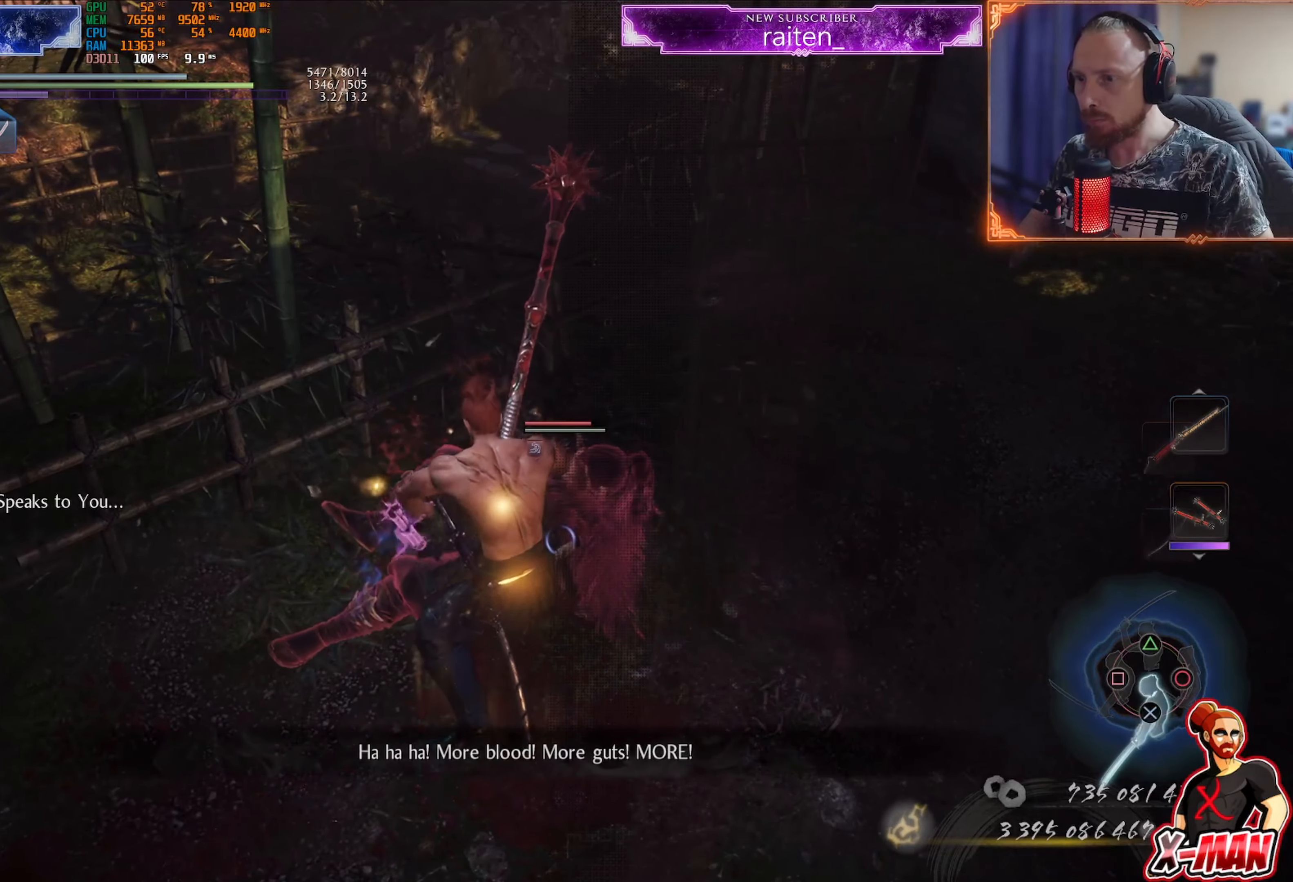
{"buttons": ["R1"], "left_stick": "right", "right_stick": "center", "events": [[50, "CROSS", "up"], [50, "R1", "up"], [250, "L1", "up"], [300, "CROSS", "down"], [400, "CROSS", "up"], [450, "R1", "down"]]}
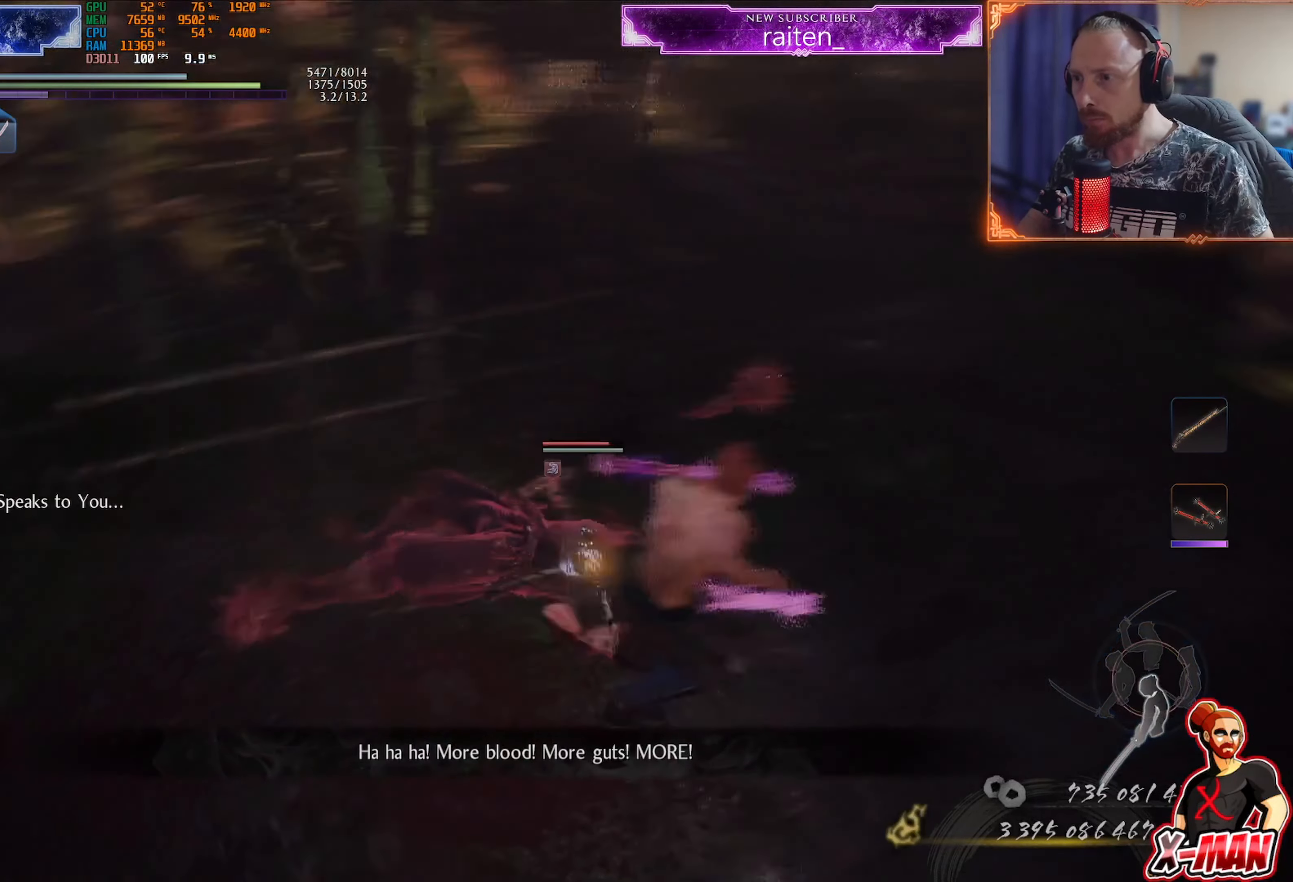
{"buttons": ["TRIANGLE"], "left_stick": "center", "right_stick": "center", "events": [[17, "SQUARE", "down"], [100, "R1", "up"], [100, "SQUARE", "up"], [217, "left_stick", "up-left"], [334, "SQUARE", "down"], [401, "left_stick", "center"], [417, "SQUARE", "up"], [501, "TRIANGLE", "down"]]}
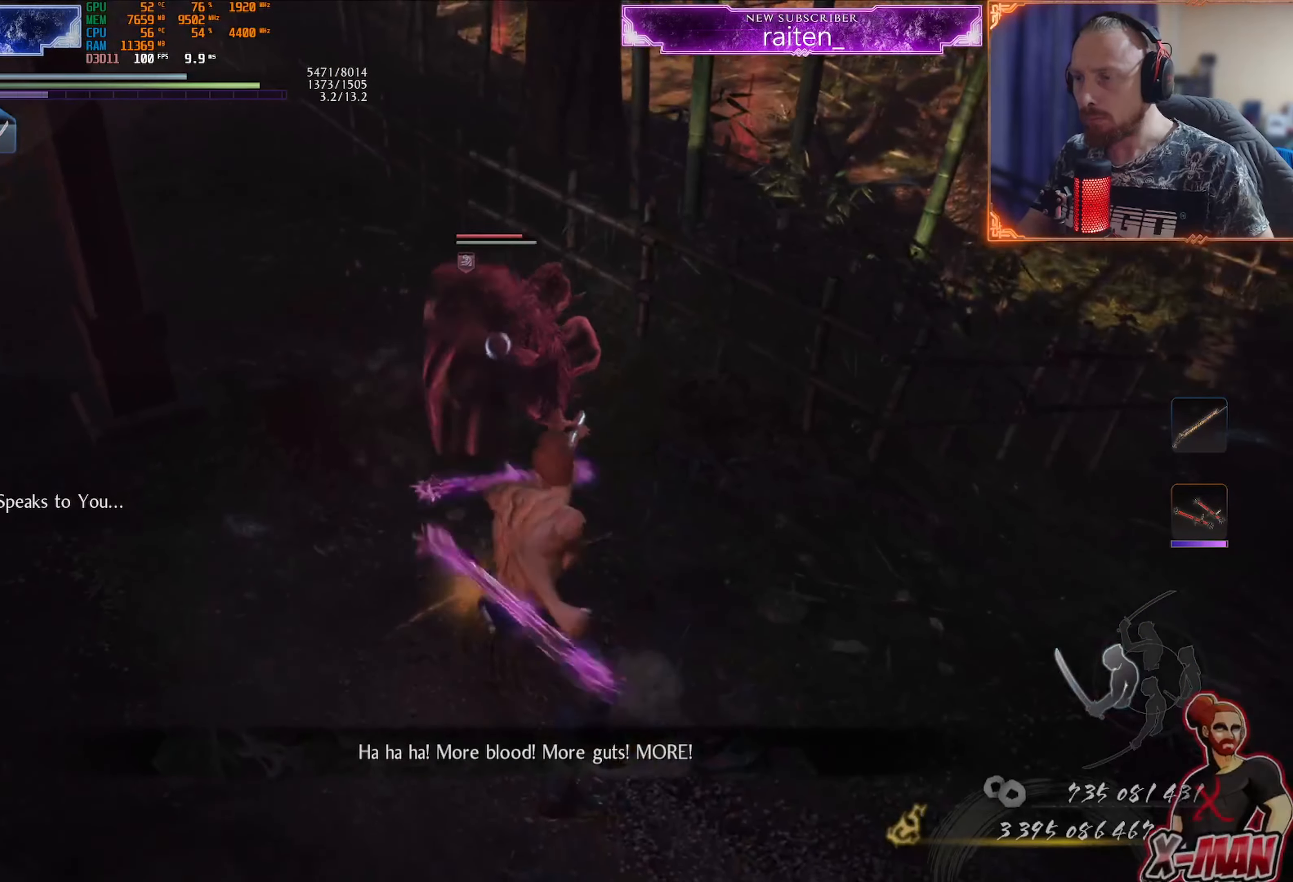
{"buttons": ["TRIANGLE"], "left_stick": "up", "right_stick": "center", "events": [[17, "left_stick", "up-right"], [83, "TRIANGLE", "up"], [150, "TRIANGLE", "down"], [183, "left_stick", "up"], [217, "TRIANGLE", "up"], [283, "TRIANGLE", "down"], [350, "TRIANGLE", "up"], [417, "TRIANGLE", "down"]]}
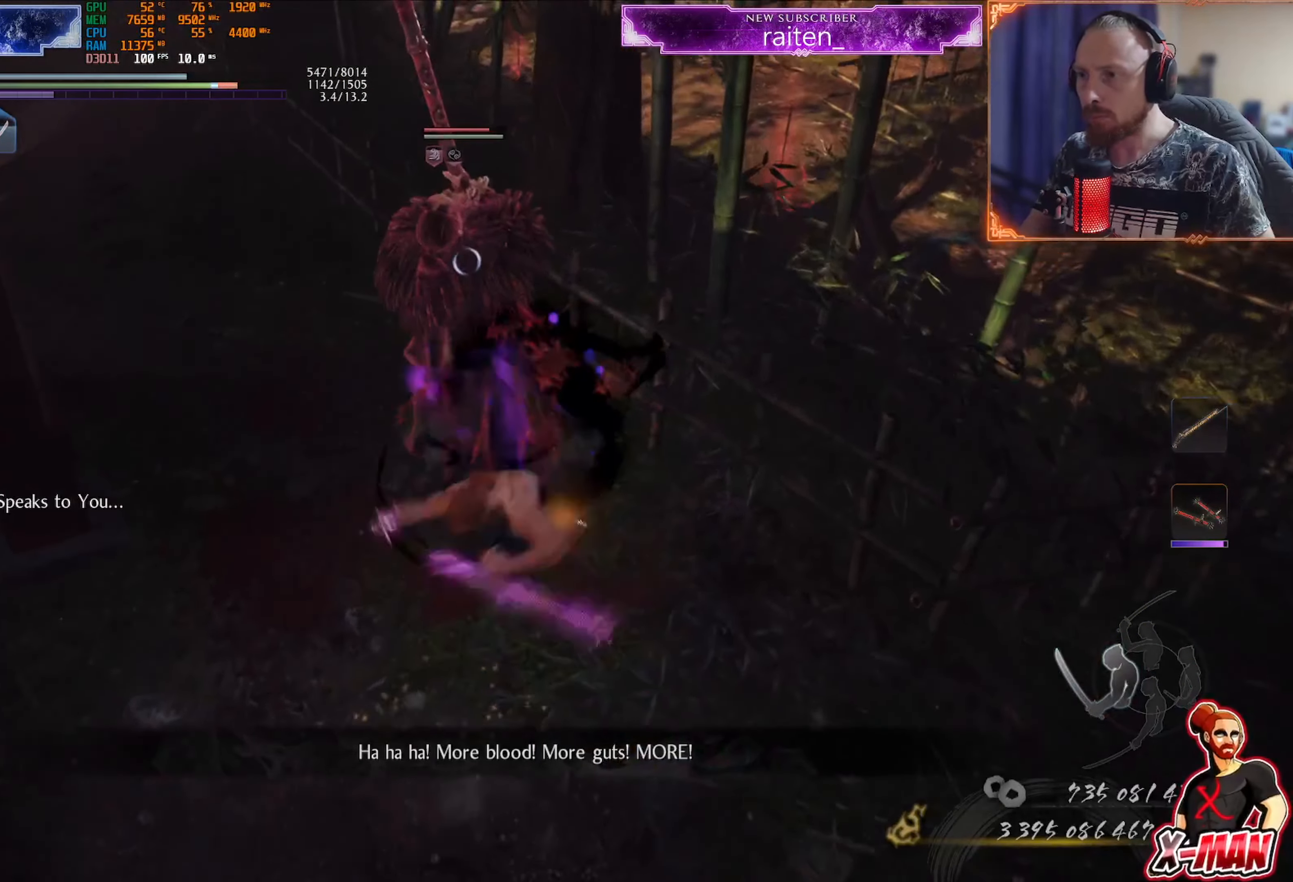
{"buttons": ["SQUARE"], "left_stick": "up-right", "right_stick": "center", "events": [[100, "TRIANGLE", "up"], [183, "R1", "down"], [300, "R1", "up"], [300, "SQUARE", "down"], [400, "SQUARE", "up"], [400, "left_stick", "center"], [466, "SQUARE", "down"], [516, "left_stick", "up-right"]]}
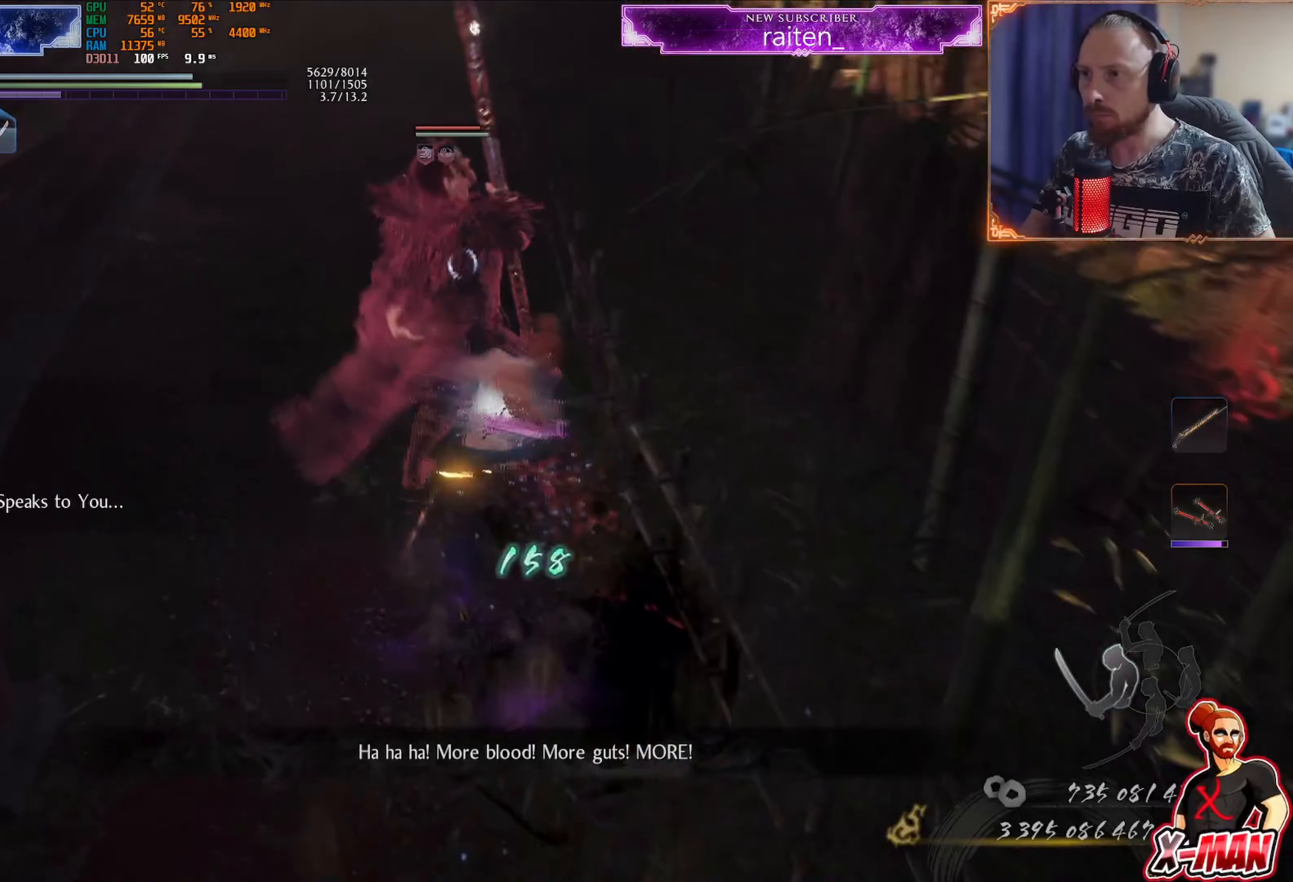
{"buttons": [], "left_stick": "up", "right_stick": "center", "events": [[17, "left_stick", "up"], [67, "SQUARE", "up"], [117, "SQUARE", "down"], [184, "SQUARE", "up"], [267, "SQUARE", "down"], [350, "SQUARE", "up"], [417, "SQUARE", "down"], [484, "SQUARE", "up"]]}
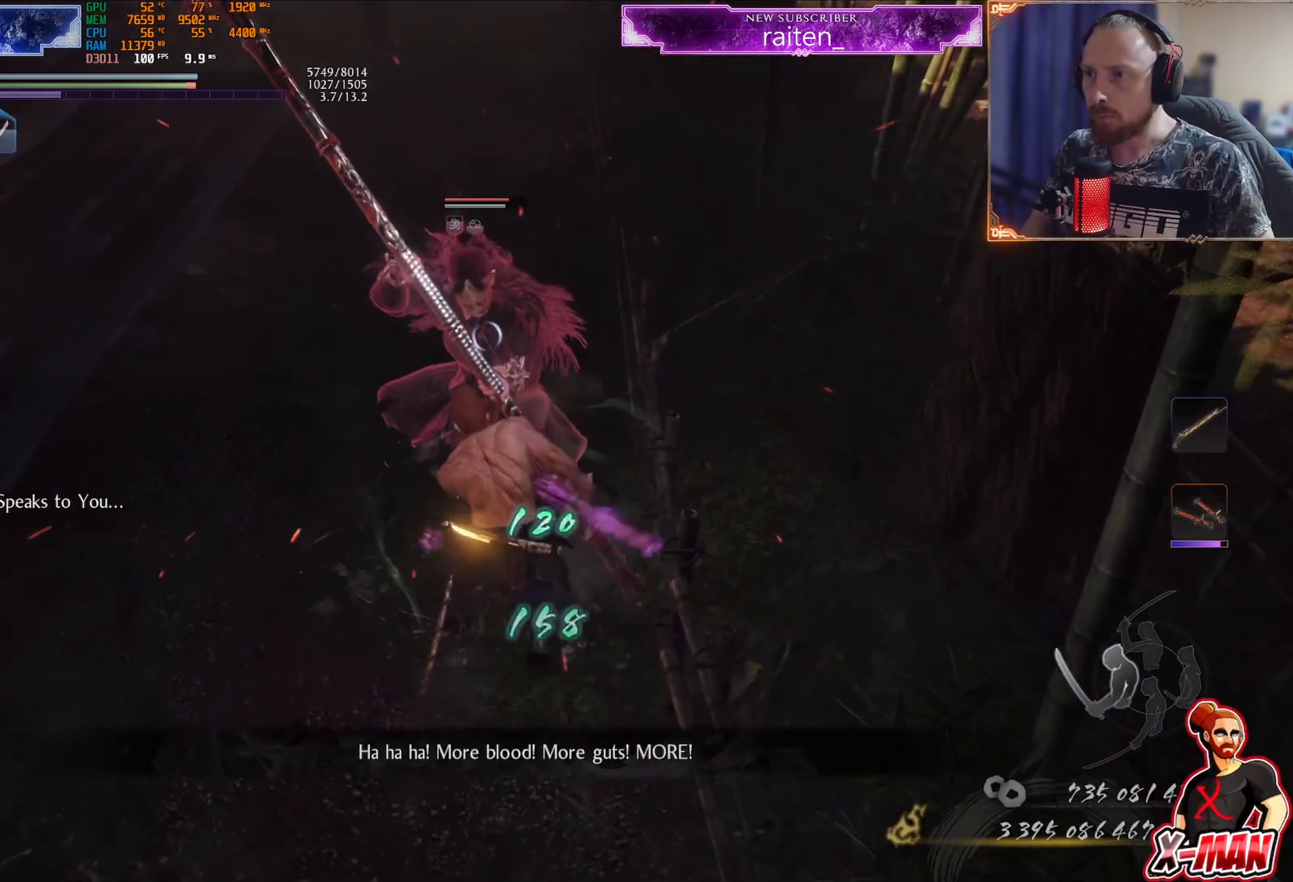
{"buttons": [], "left_stick": "up", "right_stick": "center", "events": [[83, "SQUARE", "down"], [150, "SQUARE", "up"], [217, "SQUARE", "down"], [300, "SQUARE", "up"], [367, "SQUARE", "down"], [450, "SQUARE", "up"]]}
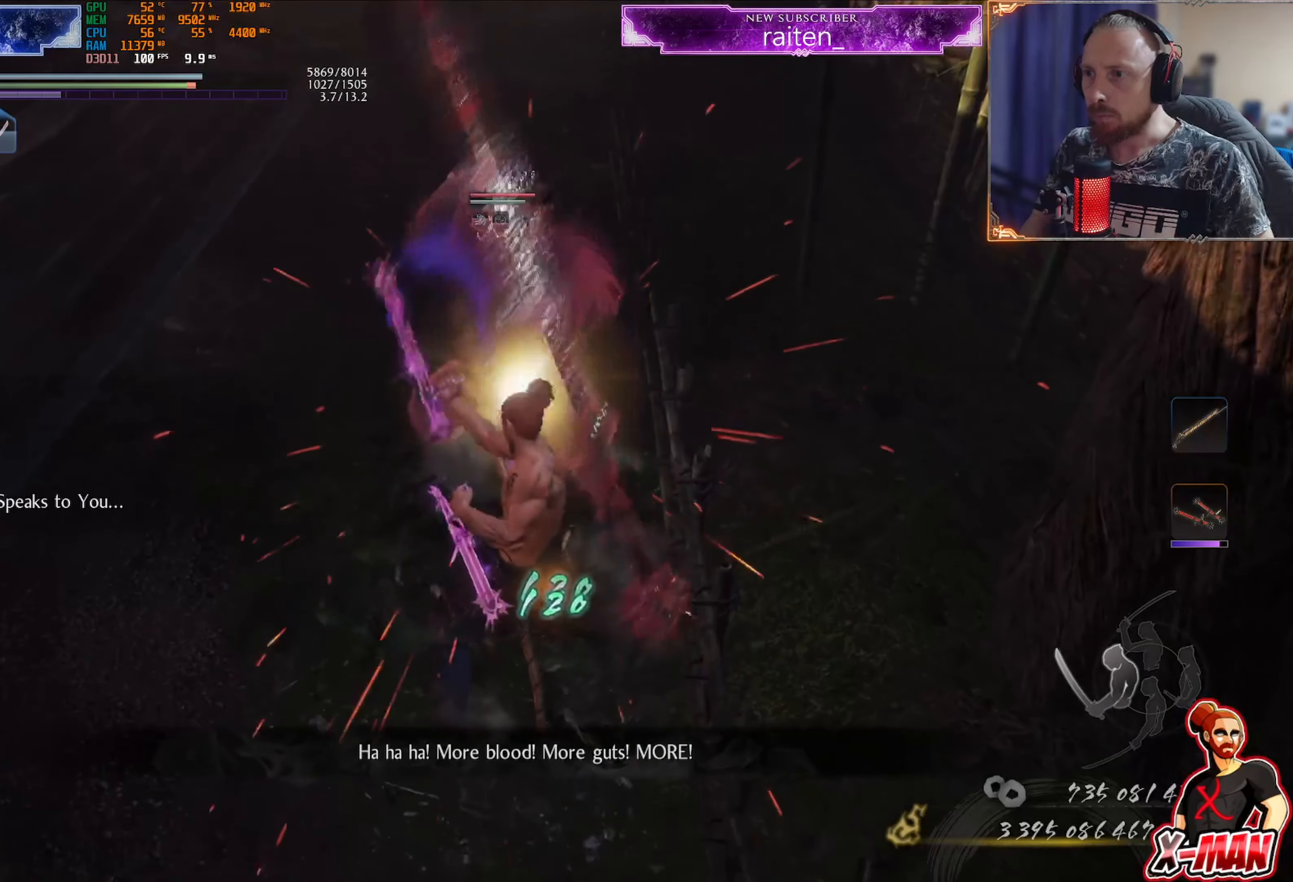
{"buttons": [], "left_stick": "up", "right_stick": "center", "events": [[50, "SQUARE", "down"], [84, "SQUARE", "up"], [151, "SQUARE", "down"], [251, "SQUARE", "up"], [334, "SQUARE", "down"], [418, "SQUARE", "up"]]}
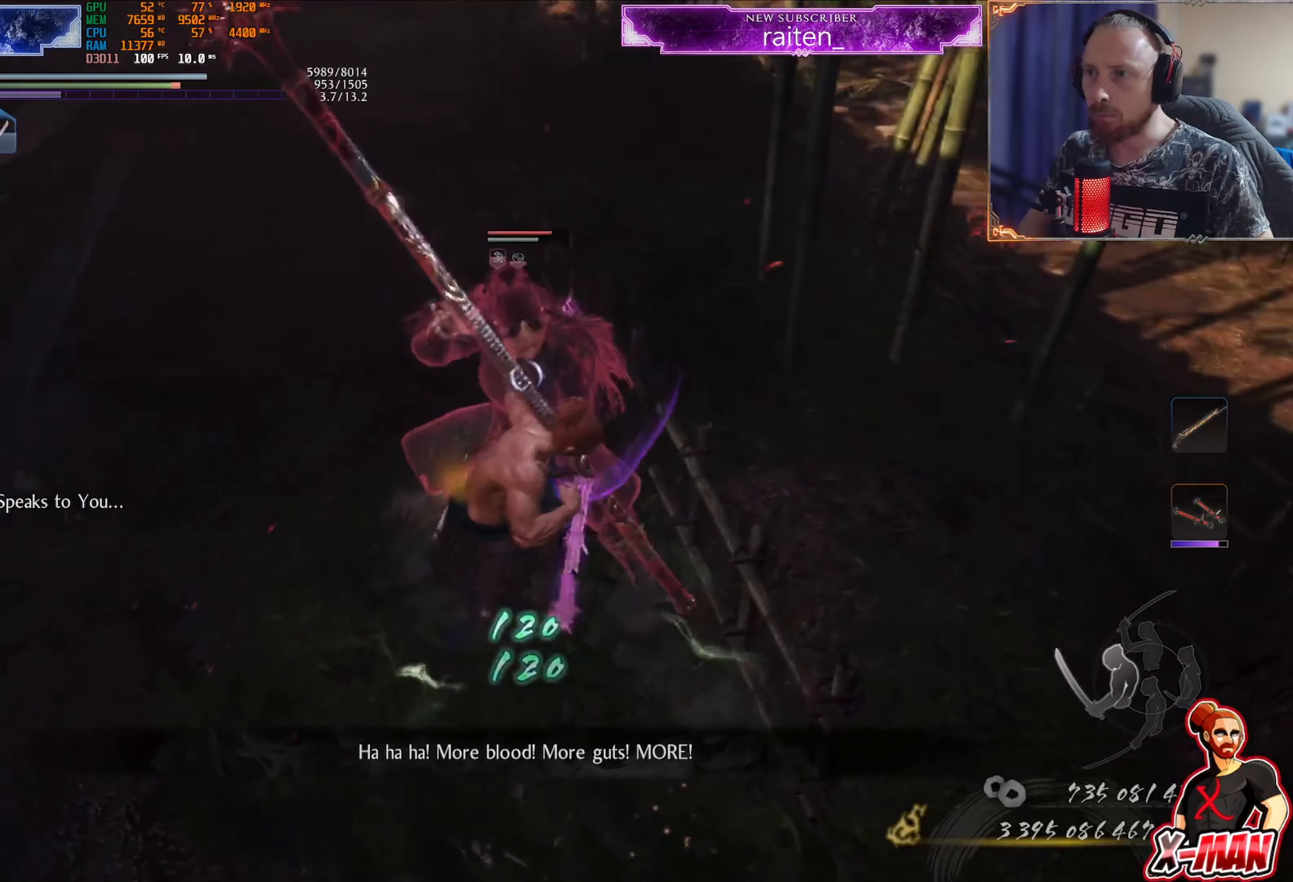
{"buttons": [], "left_stick": "up", "right_stick": "center", "events": [[100, "SQUARE", "down"], [183, "SQUARE", "up"], [250, "SQUARE", "down"], [334, "SQUARE", "up"], [417, "SQUARE", "down"], [500, "SQUARE", "up"]]}
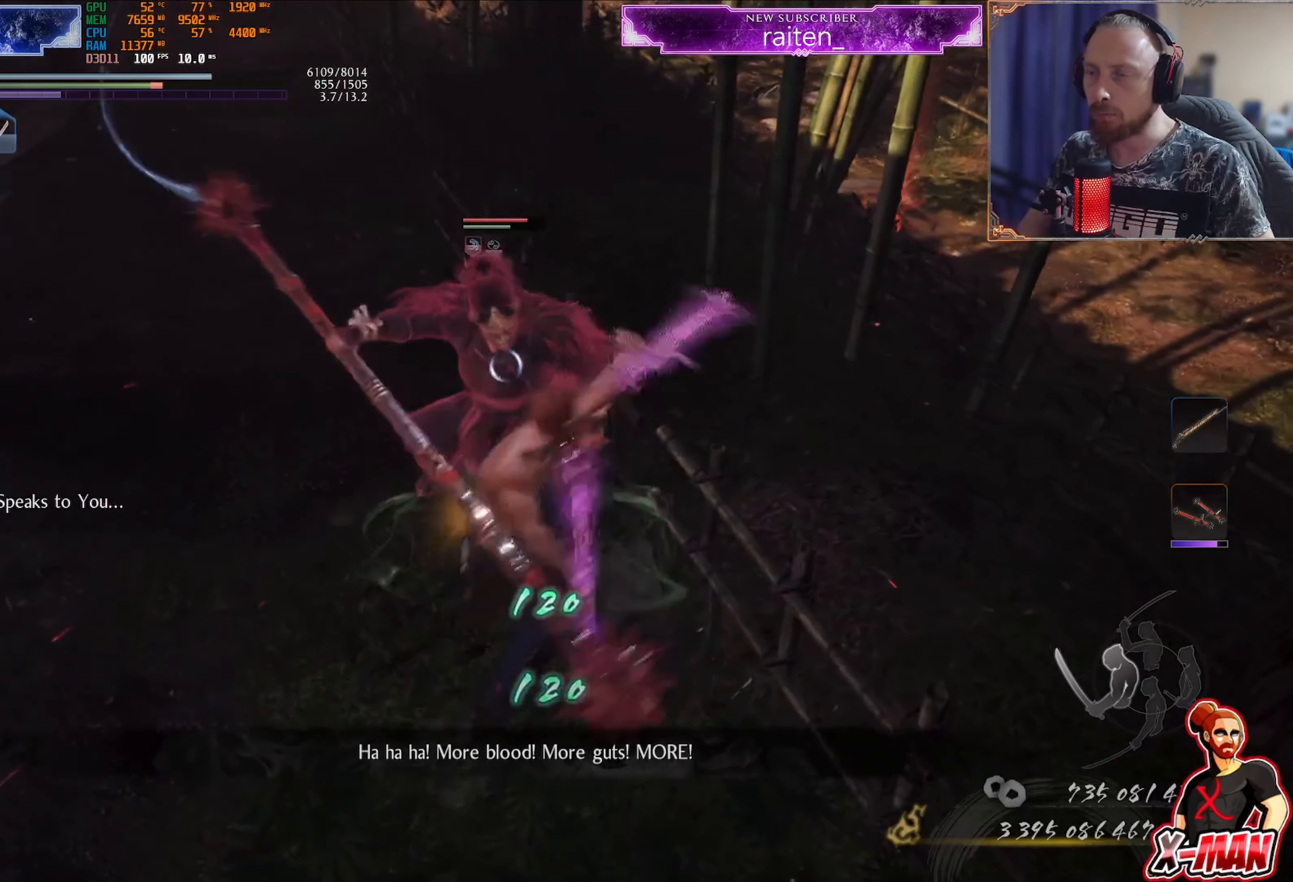
{"buttons": ["SQUARE"], "left_stick": "up", "right_stick": "center", "events": [[84, "SQUARE", "down"], [117, "SQUARE", "up"], [217, "SQUARE", "down"]]}
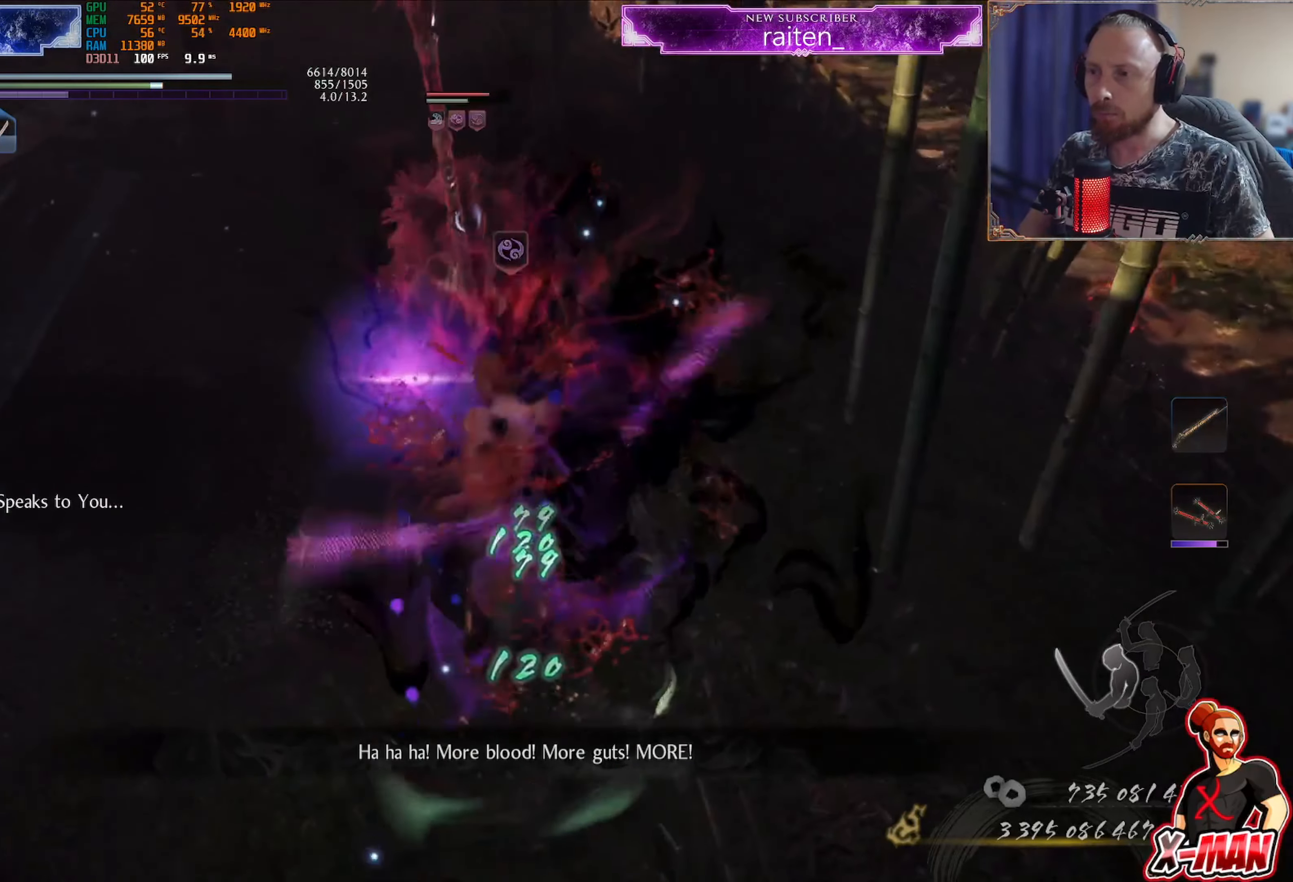
{"buttons": ["SQUARE"], "left_stick": "up", "right_stick": "center", "events": [[33, "SQUARE", "up"], [117, "R1", "down"], [183, "R1", "up"], [233, "SQUARE", "down"], [334, "SQUARE", "up"], [400, "SQUARE", "down"]]}
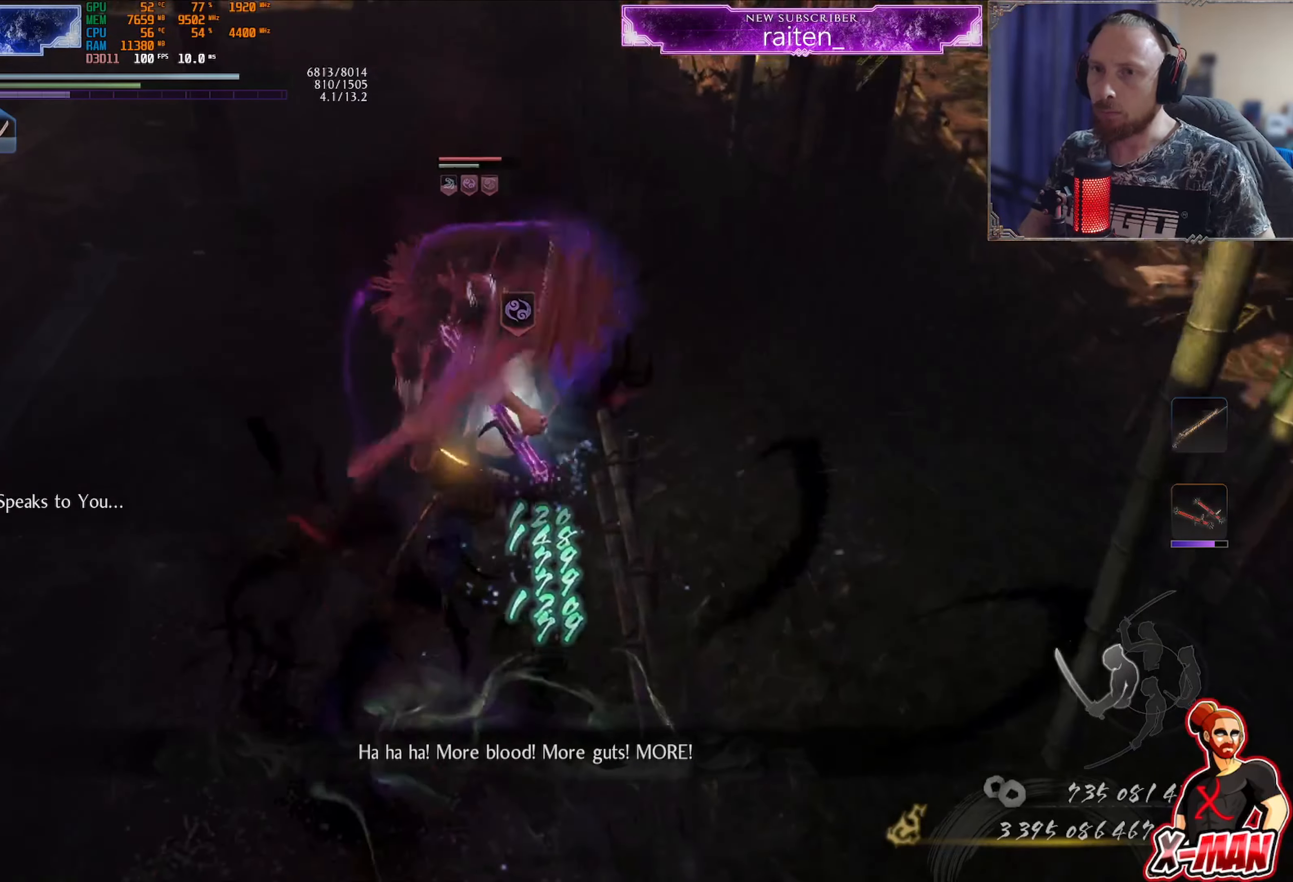
{"buttons": [], "left_stick": "up", "right_stick": "center", "events": [[17, "SQUARE", "up"], [17, "left_stick", "center"], [101, "SQUARE", "down"], [134, "left_stick", "up"], [151, "SQUARE", "up"], [234, "SQUARE", "down"], [317, "SQUARE", "up"], [401, "SQUARE", "down"], [484, "SQUARE", "up"]]}
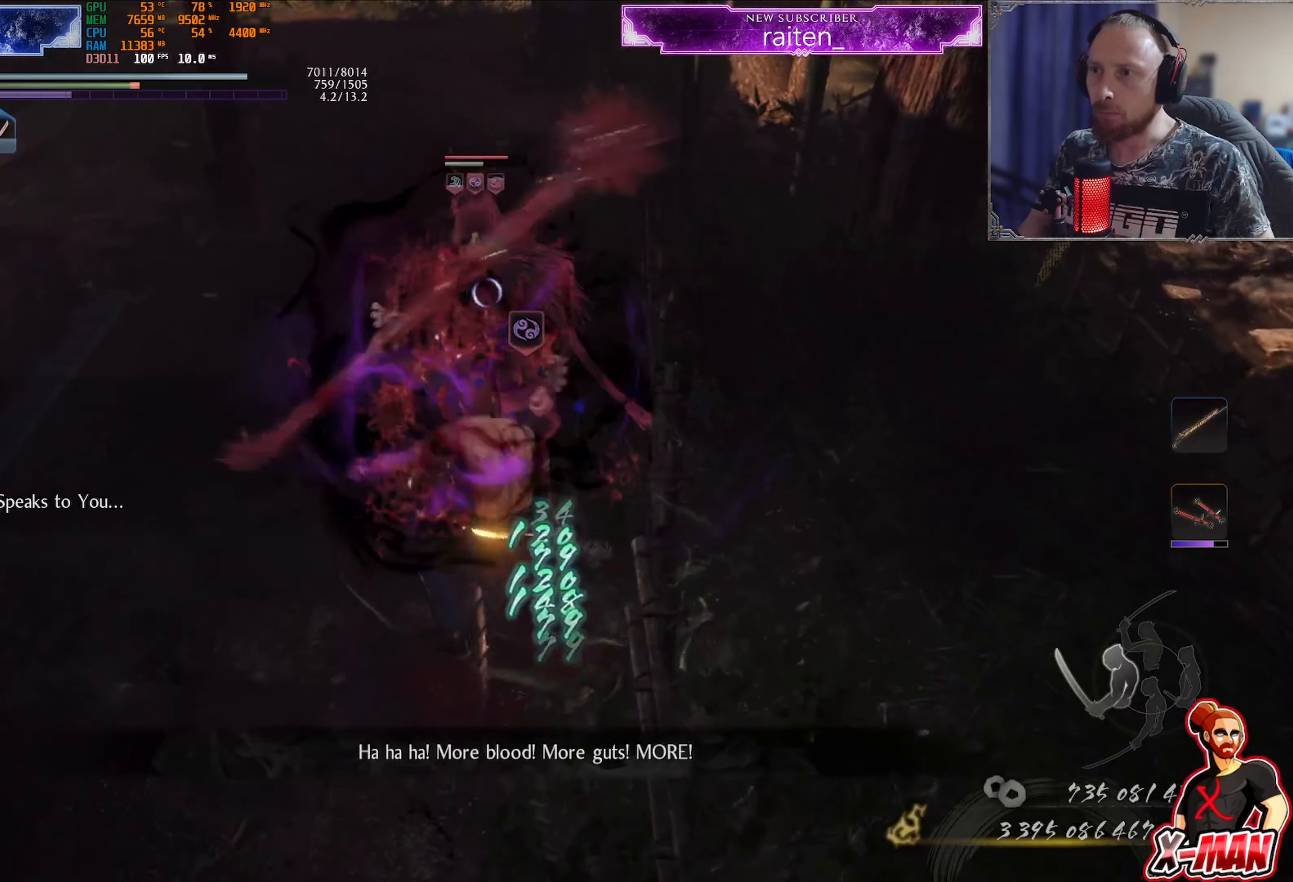
{"buttons": ["SQUARE"], "left_stick": "up", "right_stick": "center", "events": [[50, "SQUARE", "down"], [117, "SQUARE", "up"], [200, "SQUARE", "down"], [267, "SQUARE", "up"], [334, "SQUARE", "down"], [417, "SQUARE", "up"], [500, "SQUARE", "down"]]}
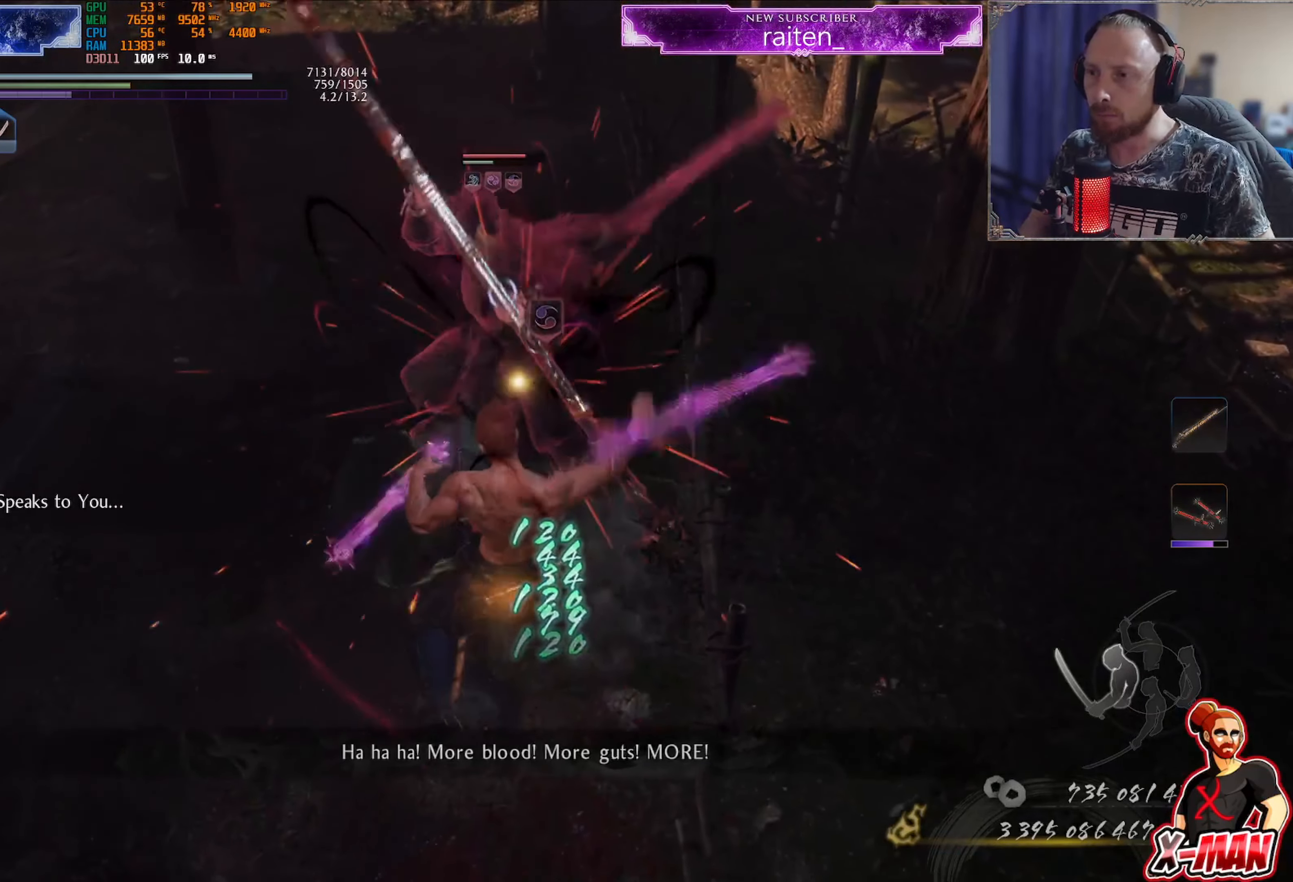
{"buttons": ["SQUARE"], "left_stick": "up", "right_stick": "center", "events": [[67, "SQUARE", "up"], [134, "SQUARE", "down"], [217, "SQUARE", "up"], [284, "SQUARE", "down"], [367, "SQUARE", "up"], [434, "SQUARE", "down"]]}
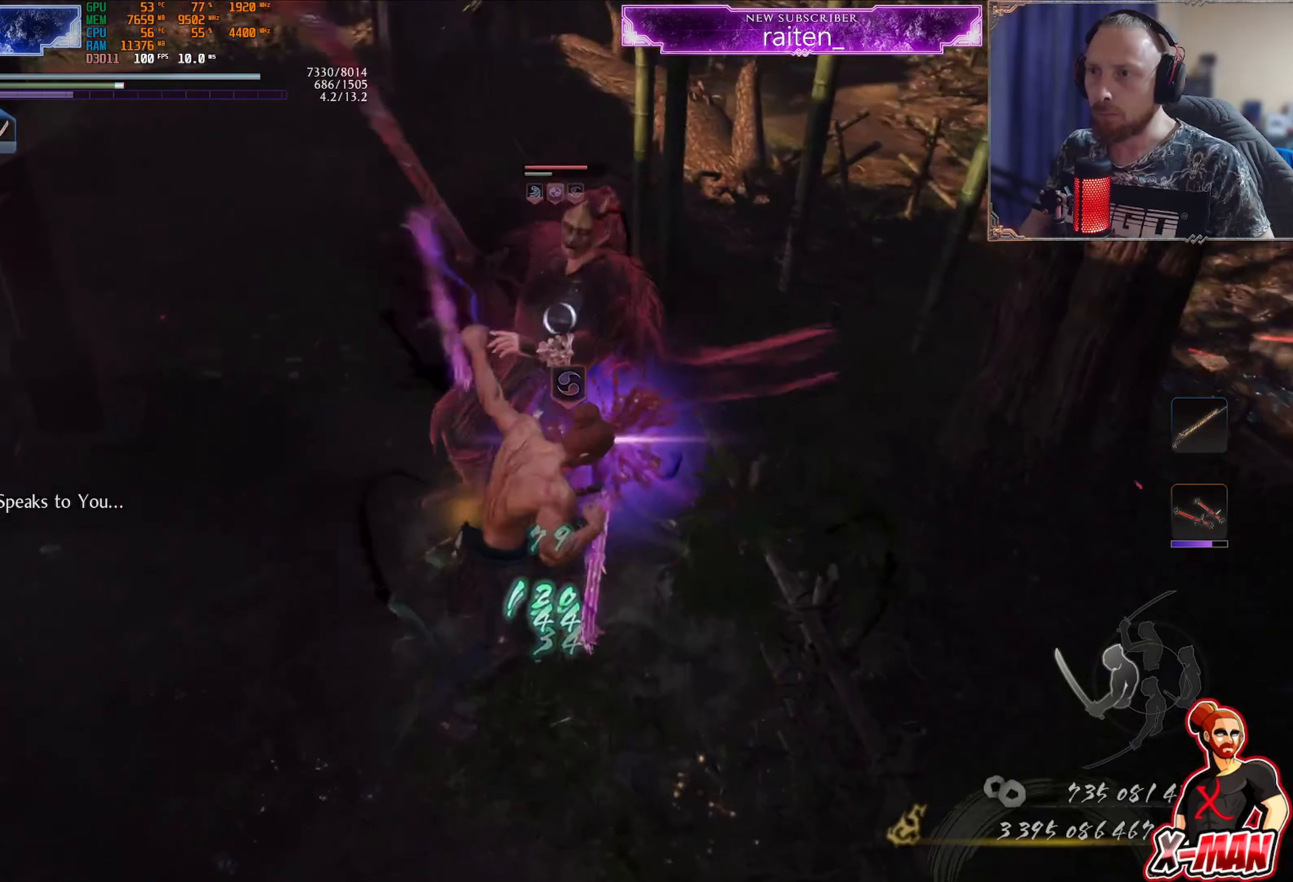
{"buttons": [], "left_stick": "up", "right_stick": "center", "events": [[17, "SQUARE", "up"], [83, "SQUARE", "down"], [167, "SQUARE", "up"], [250, "SQUARE", "down"], [334, "SQUARE", "up"], [400, "SQUARE", "down"], [467, "SQUARE", "up"]]}
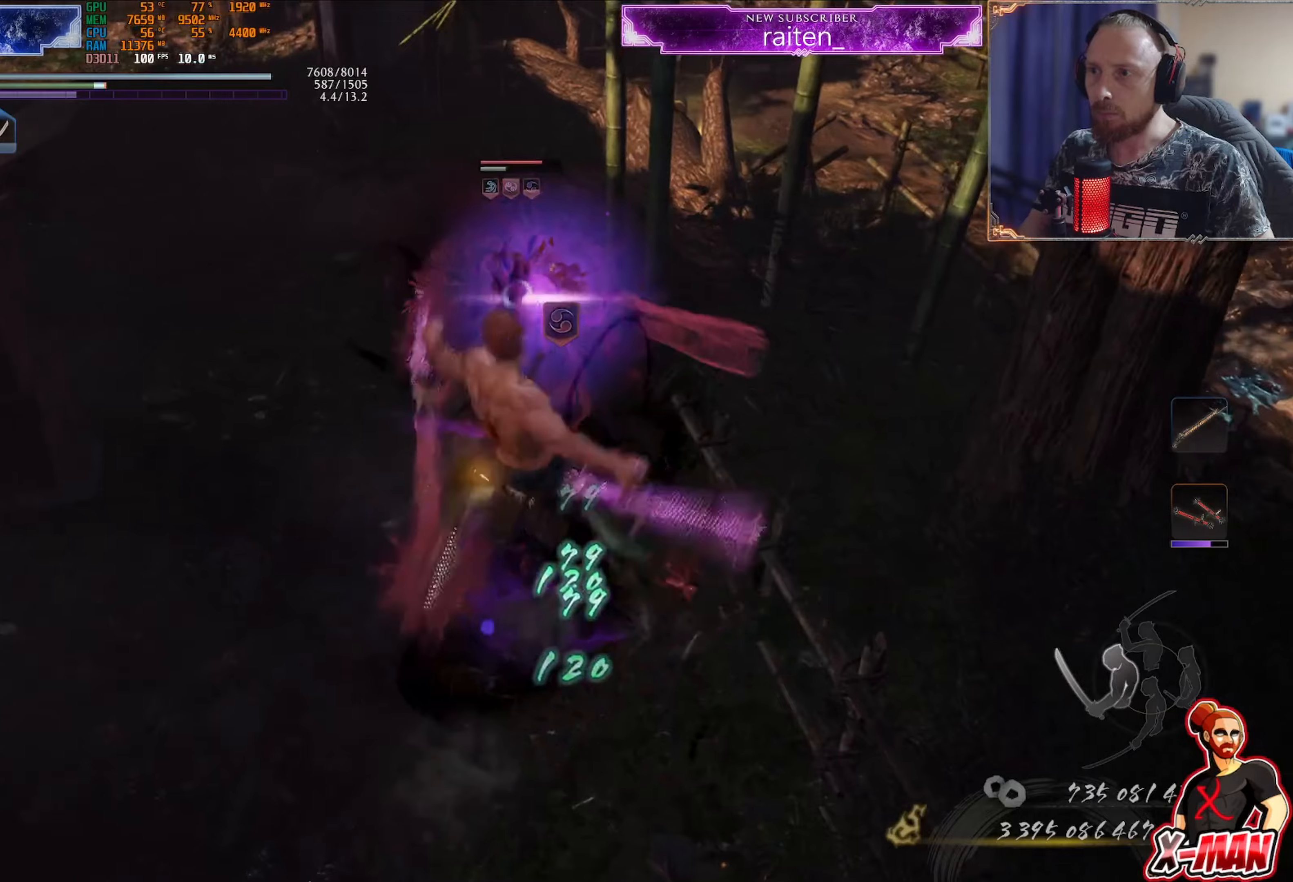
{"buttons": ["R1"], "left_stick": "up", "right_stick": "center", "events": [[33, "SQUARE", "down"], [433, "SQUARE", "up"], [484, "R1", "down"]]}
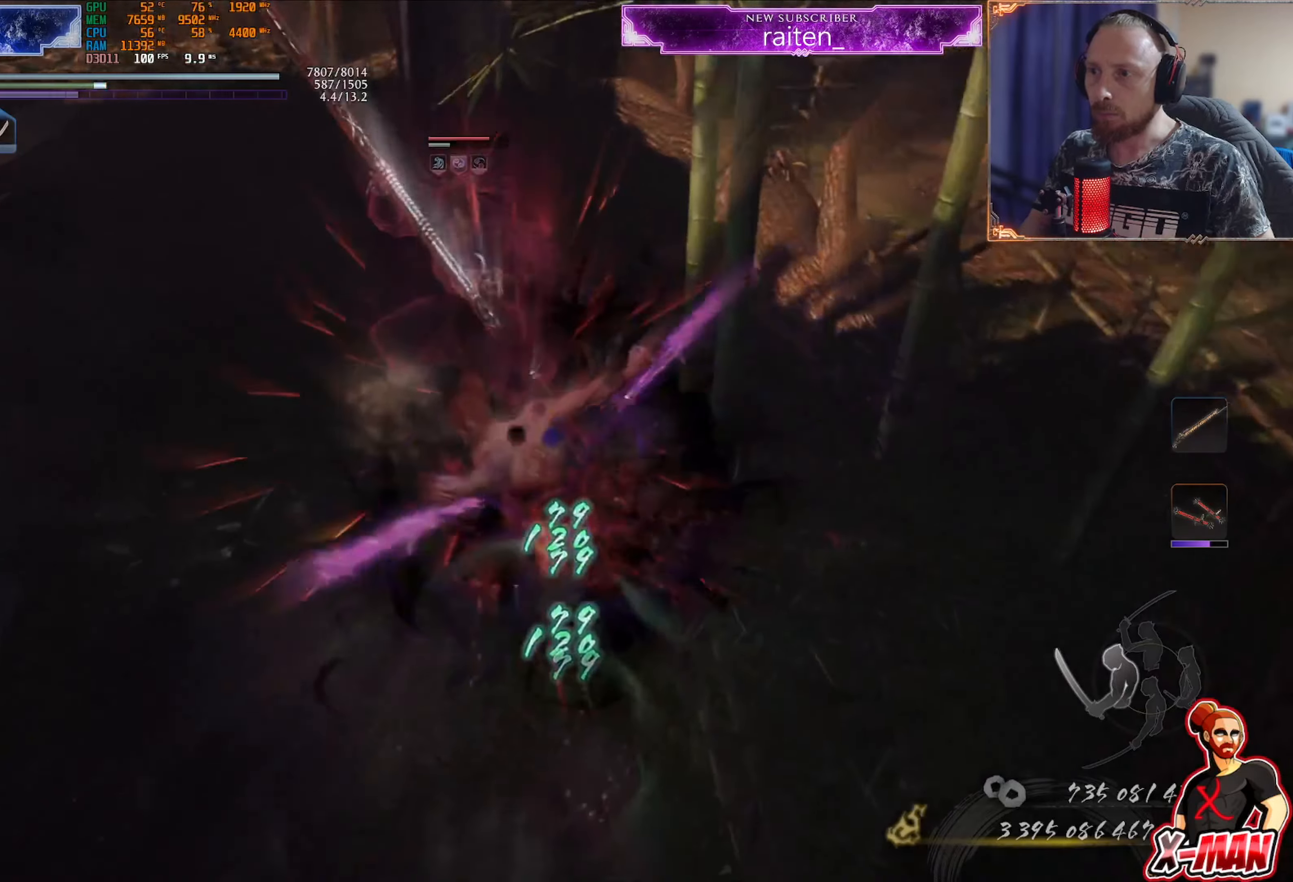
{"buttons": ["SQUARE"], "left_stick": "up", "right_stick": "center", "events": [[100, "R1", "up"], [134, "SQUARE", "down"], [234, "SQUARE", "up"], [300, "SQUARE", "down"], [401, "SQUARE", "up"], [451, "SQUARE", "down"]]}
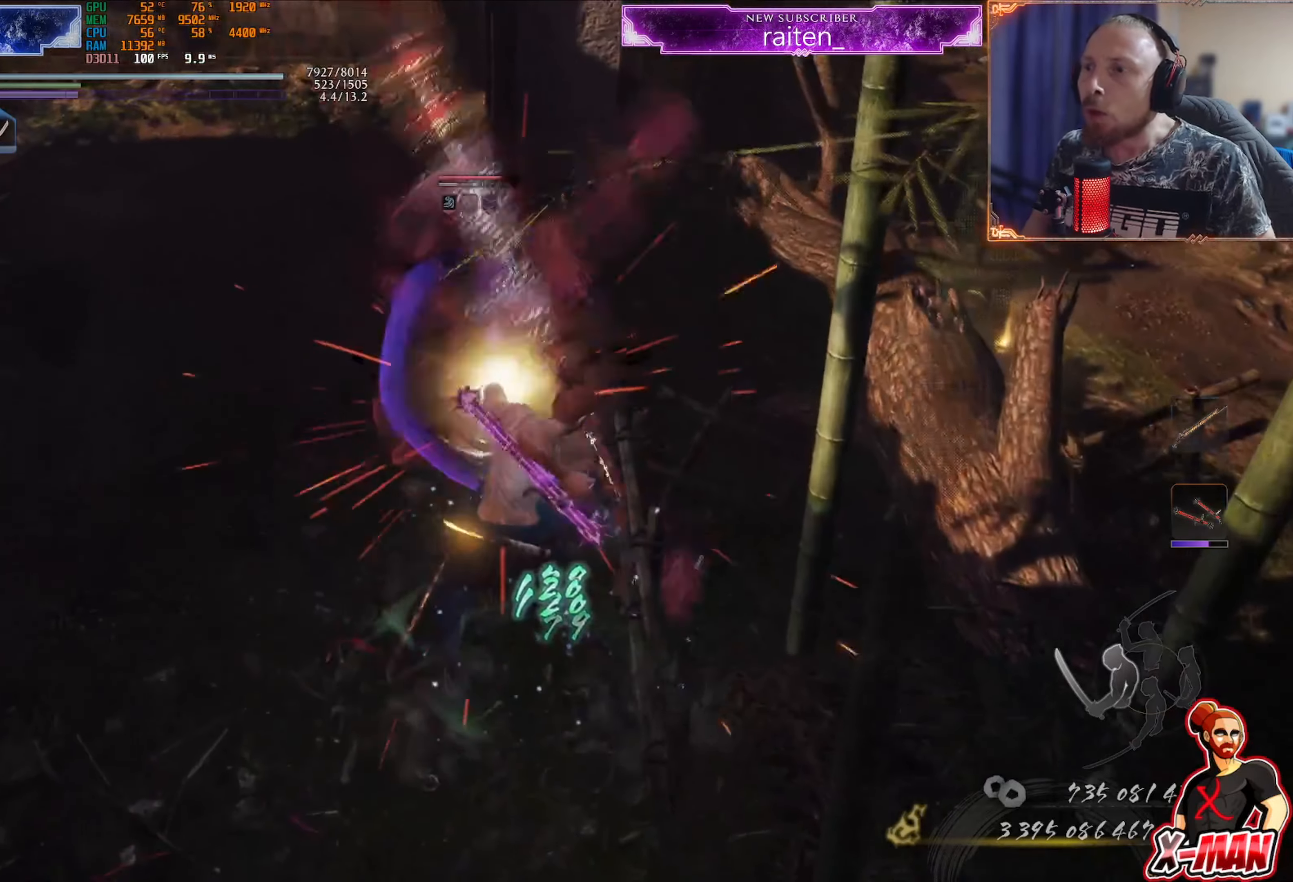
{"buttons": [], "left_stick": "up", "right_stick": "center", "events": [[50, "SQUARE", "up"], [116, "SQUARE", "down"], [200, "SQUARE", "up"], [250, "SQUARE", "down"], [350, "SQUARE", "up"], [417, "SQUARE", "down"], [484, "SQUARE", "up"]]}
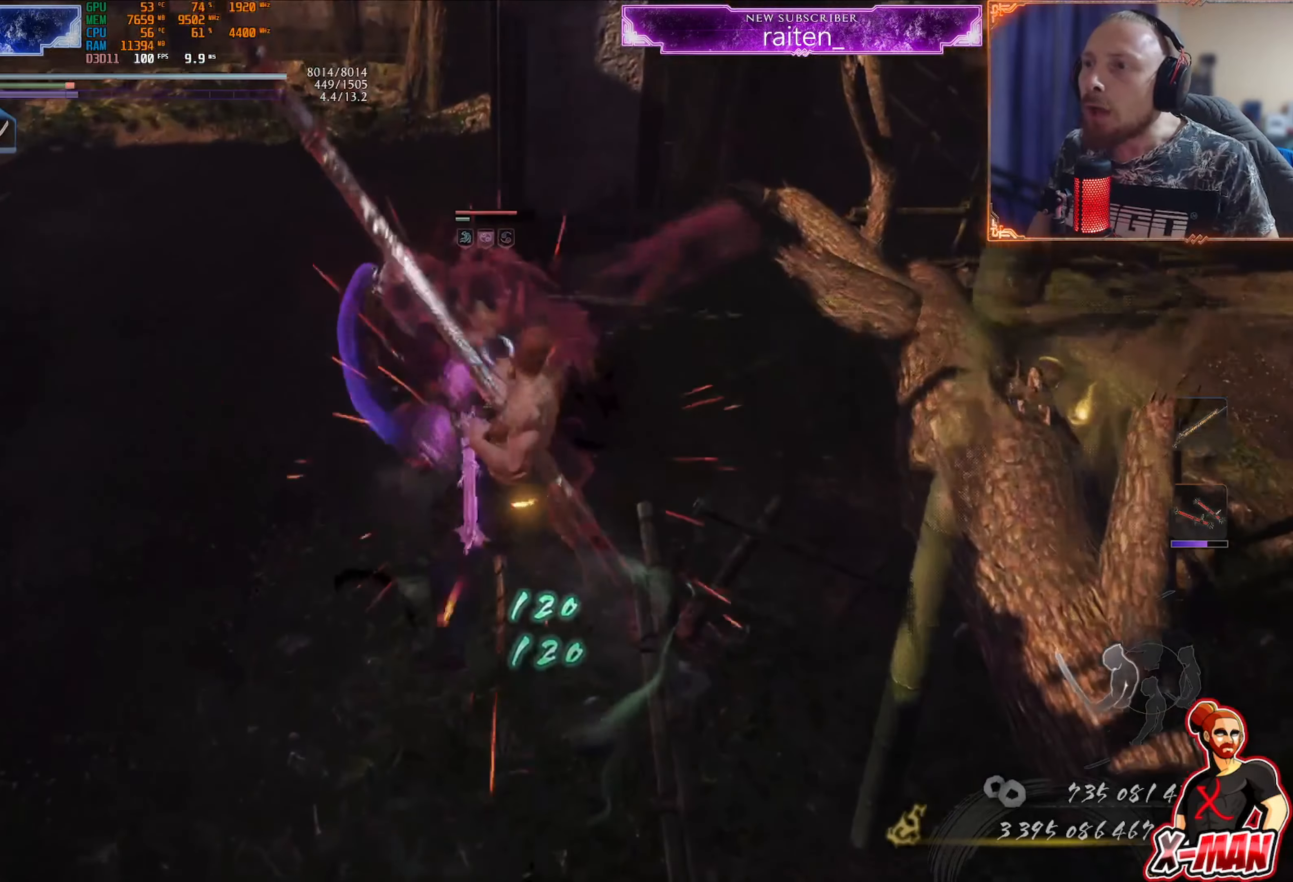
{"buttons": ["SQUARE"], "left_stick": "up", "right_stick": "center", "events": [[50, "SQUARE", "down"], [150, "SQUARE", "up"], [200, "SQUARE", "down"], [267, "SQUARE", "up"], [351, "SQUARE", "down"], [434, "SQUARE", "up"], [484, "SQUARE", "down"]]}